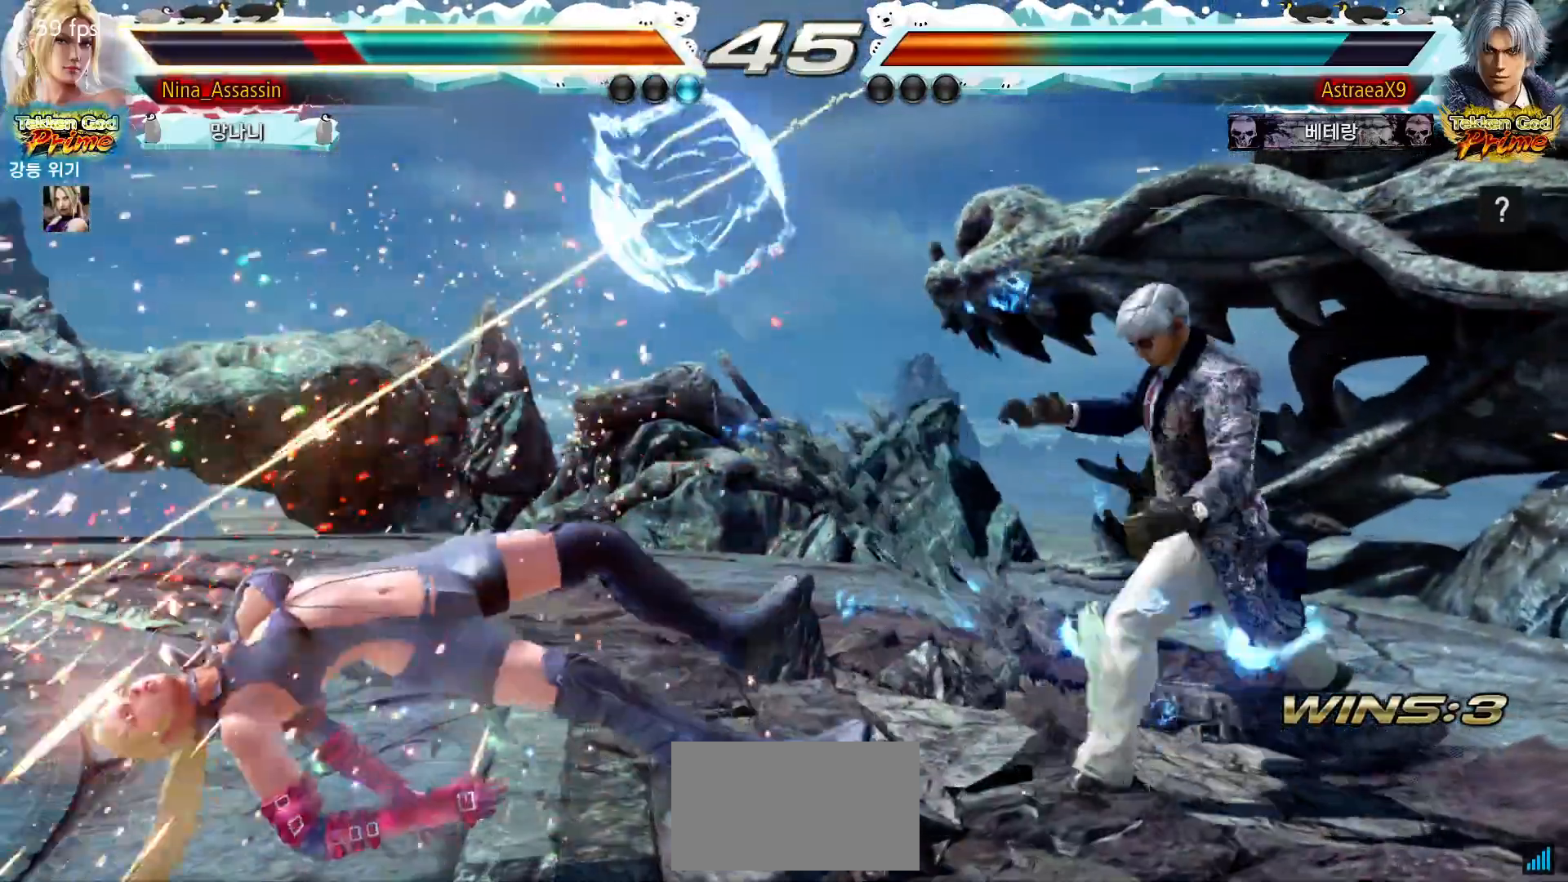
Gameplay with a controller (arcade stick); each line is a JSON object with the inputs held at the frame after it (dt_ms = milliseconds from this image to that frame). "events" lists button and stick changes between this image and that frame as [ms after this image, input, new state], when the widget could be followed in between. Not read: L3 R3.
{"dt_ms": 500, "buttons": [], "left_stick": "down-left", "events": [[450, "left_stick", "down-left"]]}
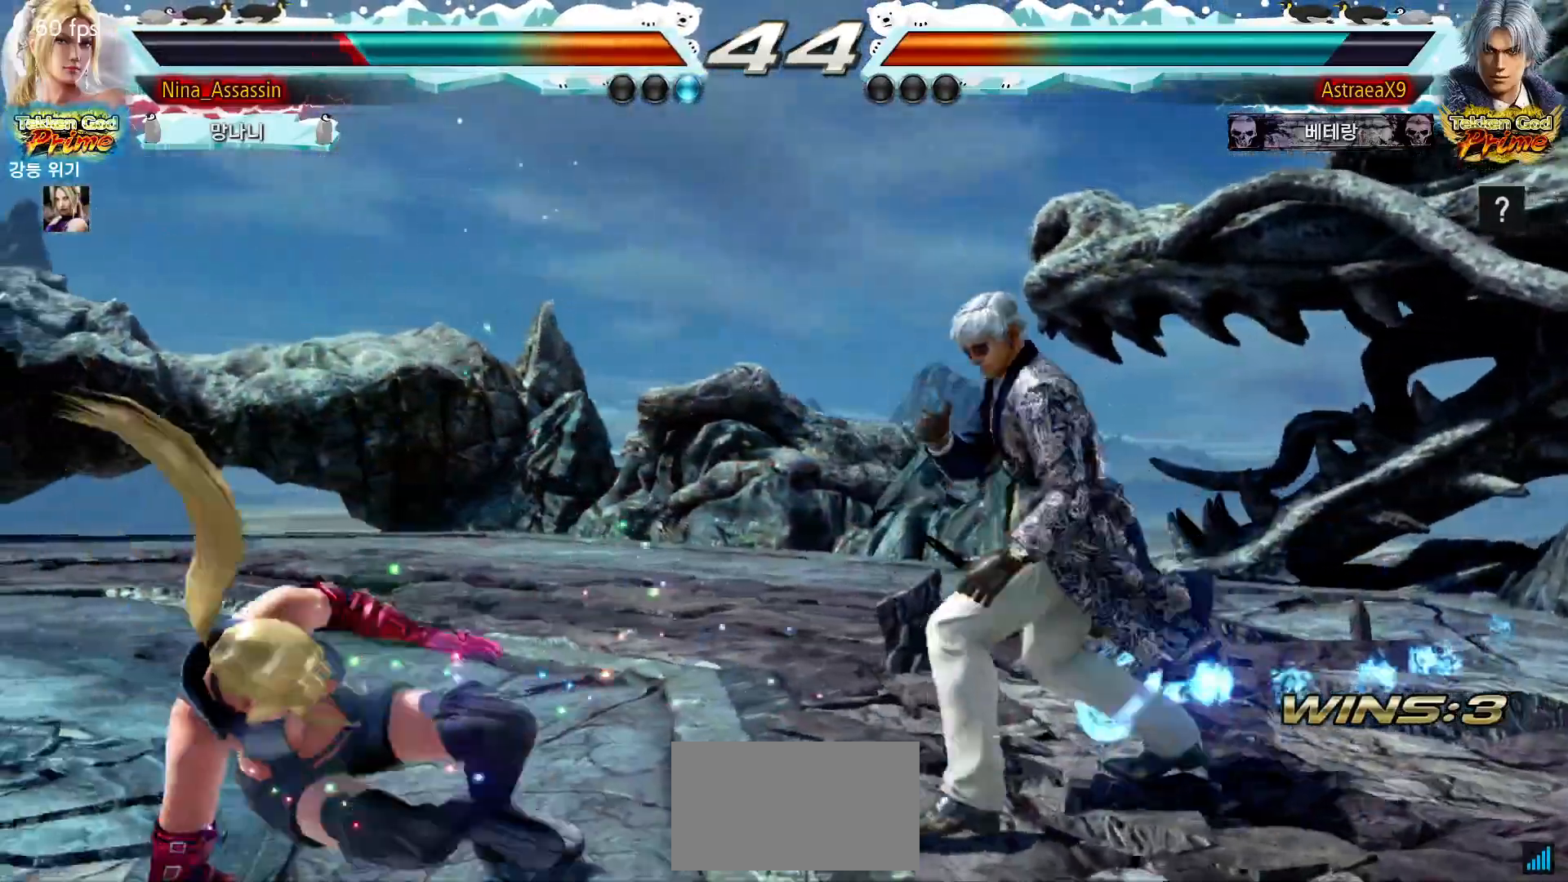
{"dt_ms": 500, "buttons": [], "left_stick": "left", "events": [[450, "left_stick", "left"]]}
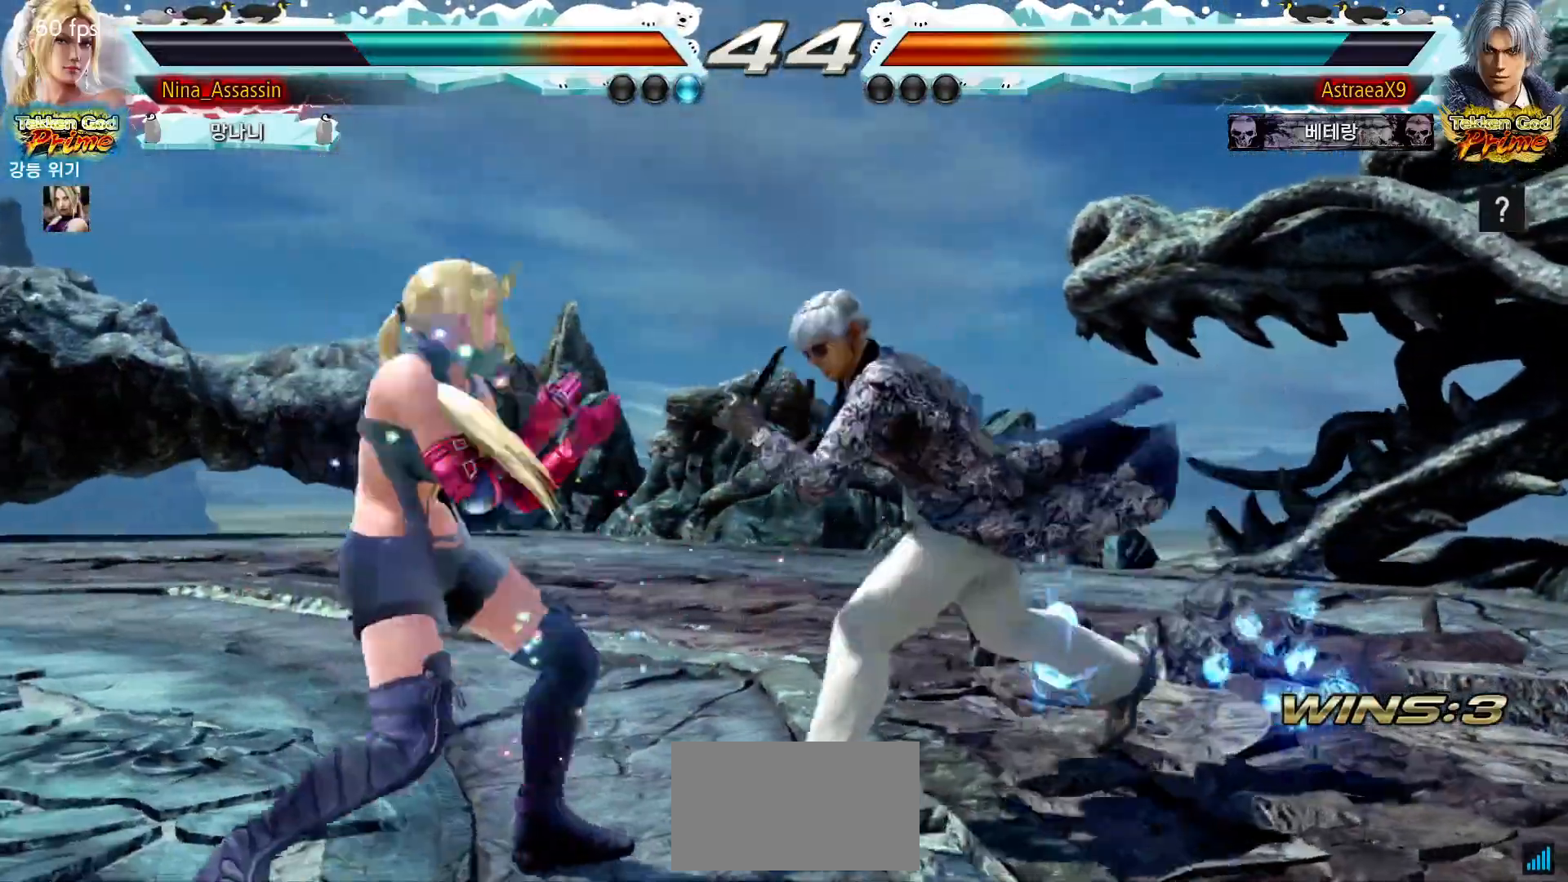
{"dt_ms": 500, "buttons": [], "left_stick": "left", "events": [[100, "left_stick", "down-left"], [317, "left_stick", "left"]]}
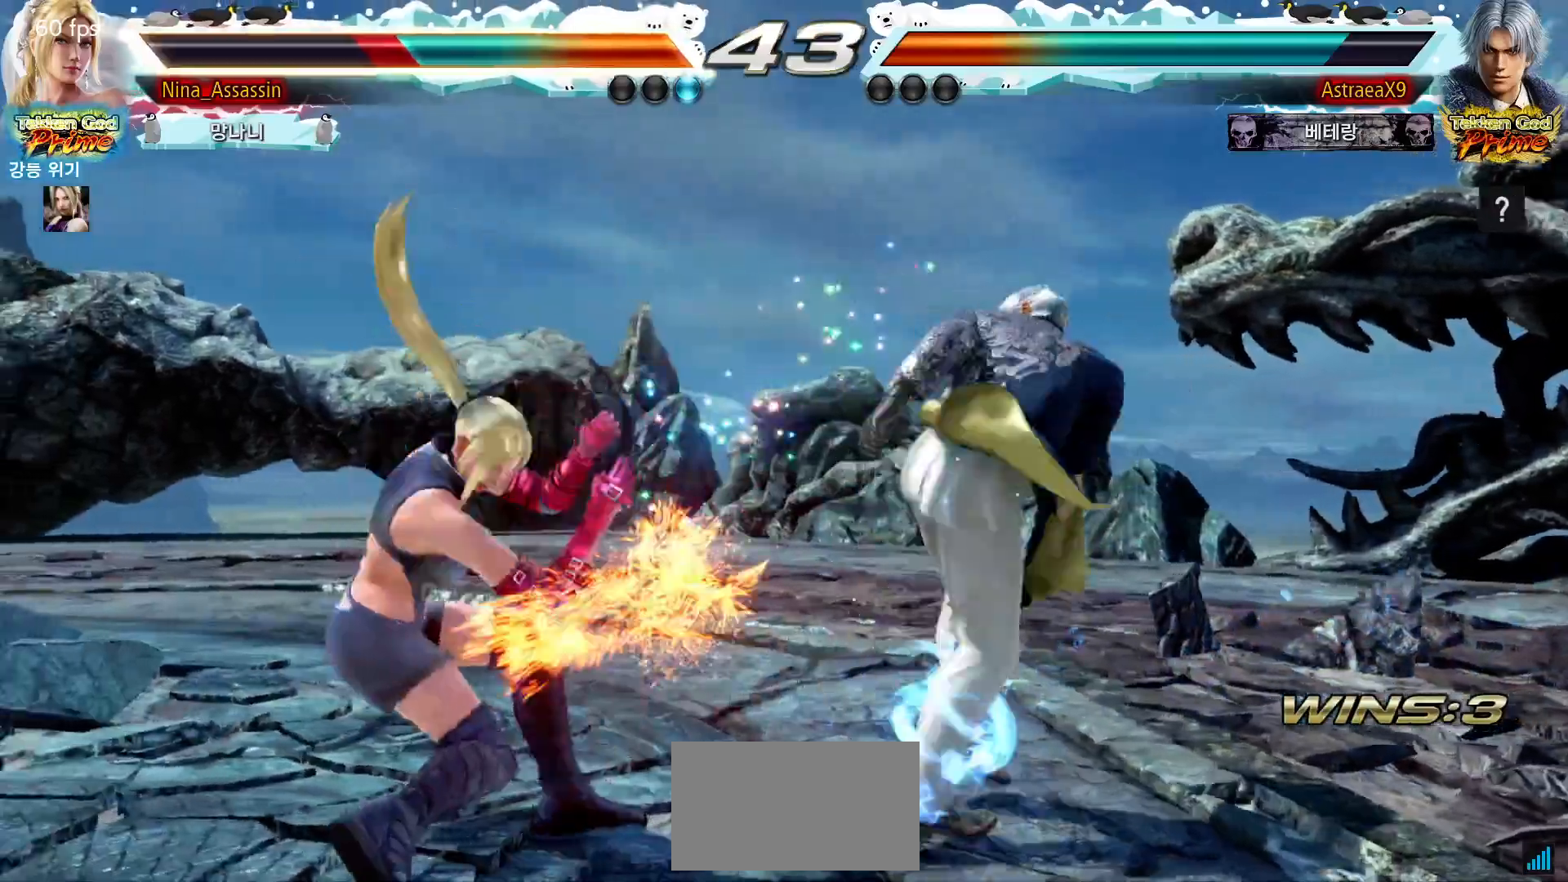
{"dt_ms": 500, "buttons": [], "left_stick": "center", "events": [[100, "left_stick", "center"], [350, "CIRCLE", "down"], [450, "CIRCLE", "up"]]}
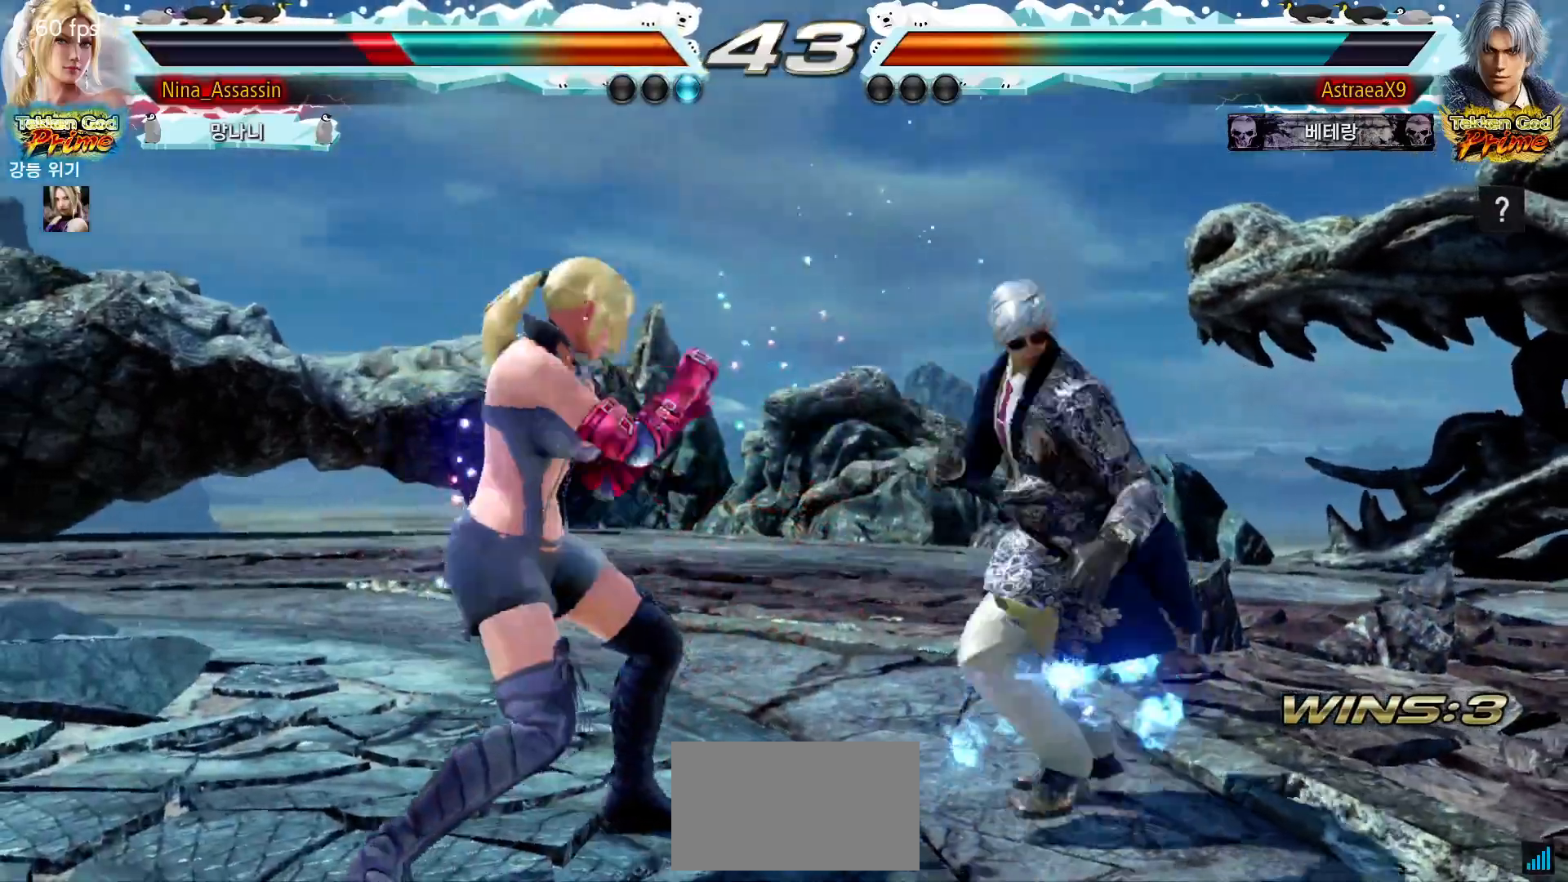
{"dt_ms": 500, "buttons": [], "left_stick": "center", "events": [[100, "left_stick", "left"], [383, "left_stick", "center"]]}
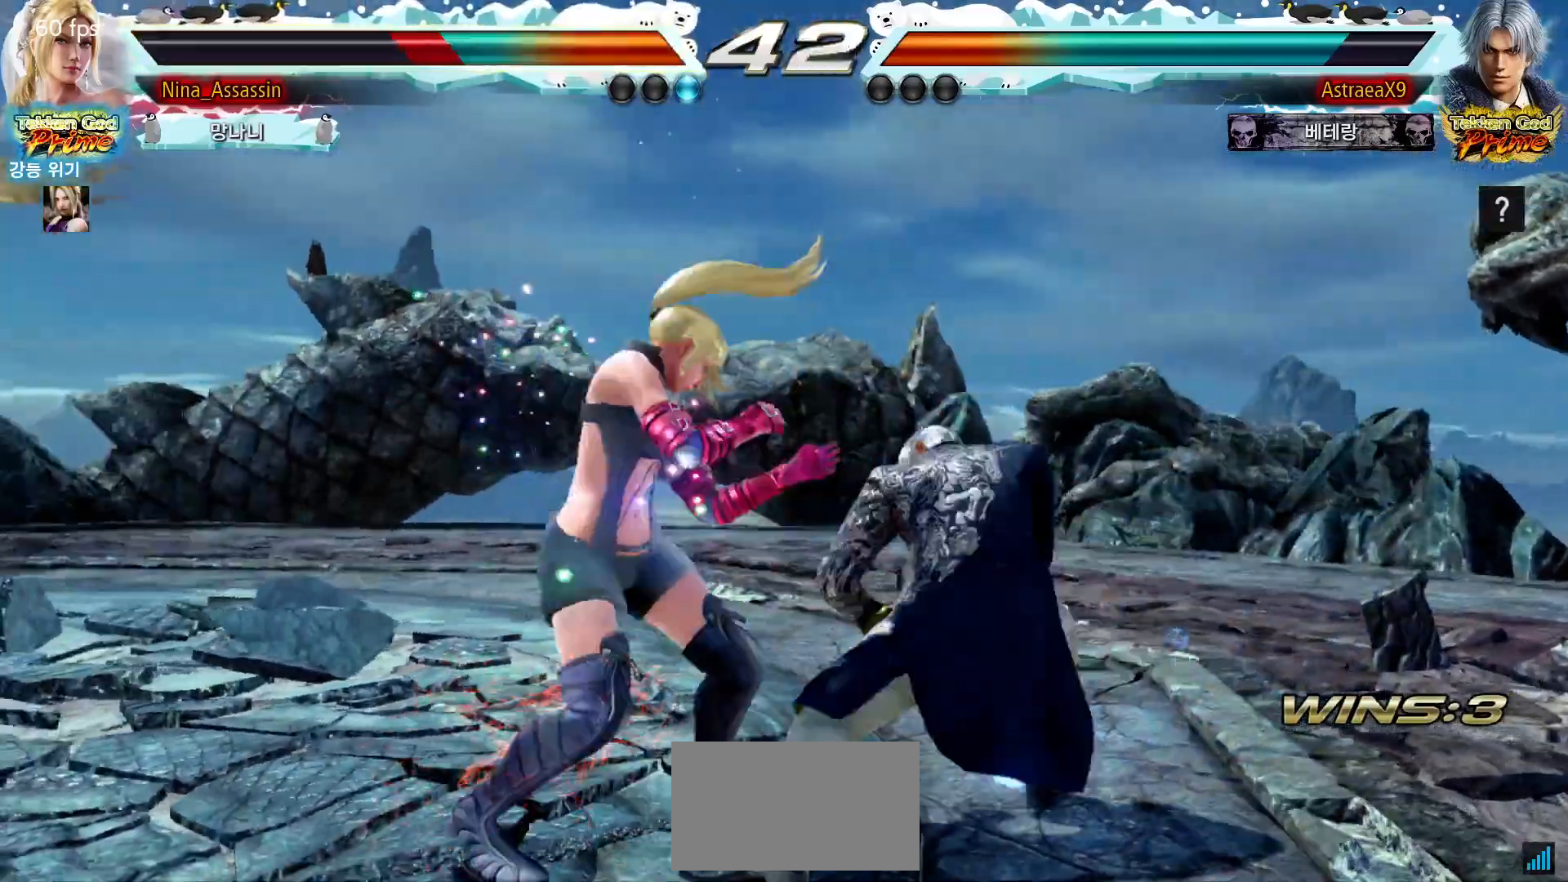
{"dt_ms": 500, "buttons": [], "left_stick": "down-left", "events": [[200, "left_stick", "left"], [283, "left_stick", "down-left"]]}
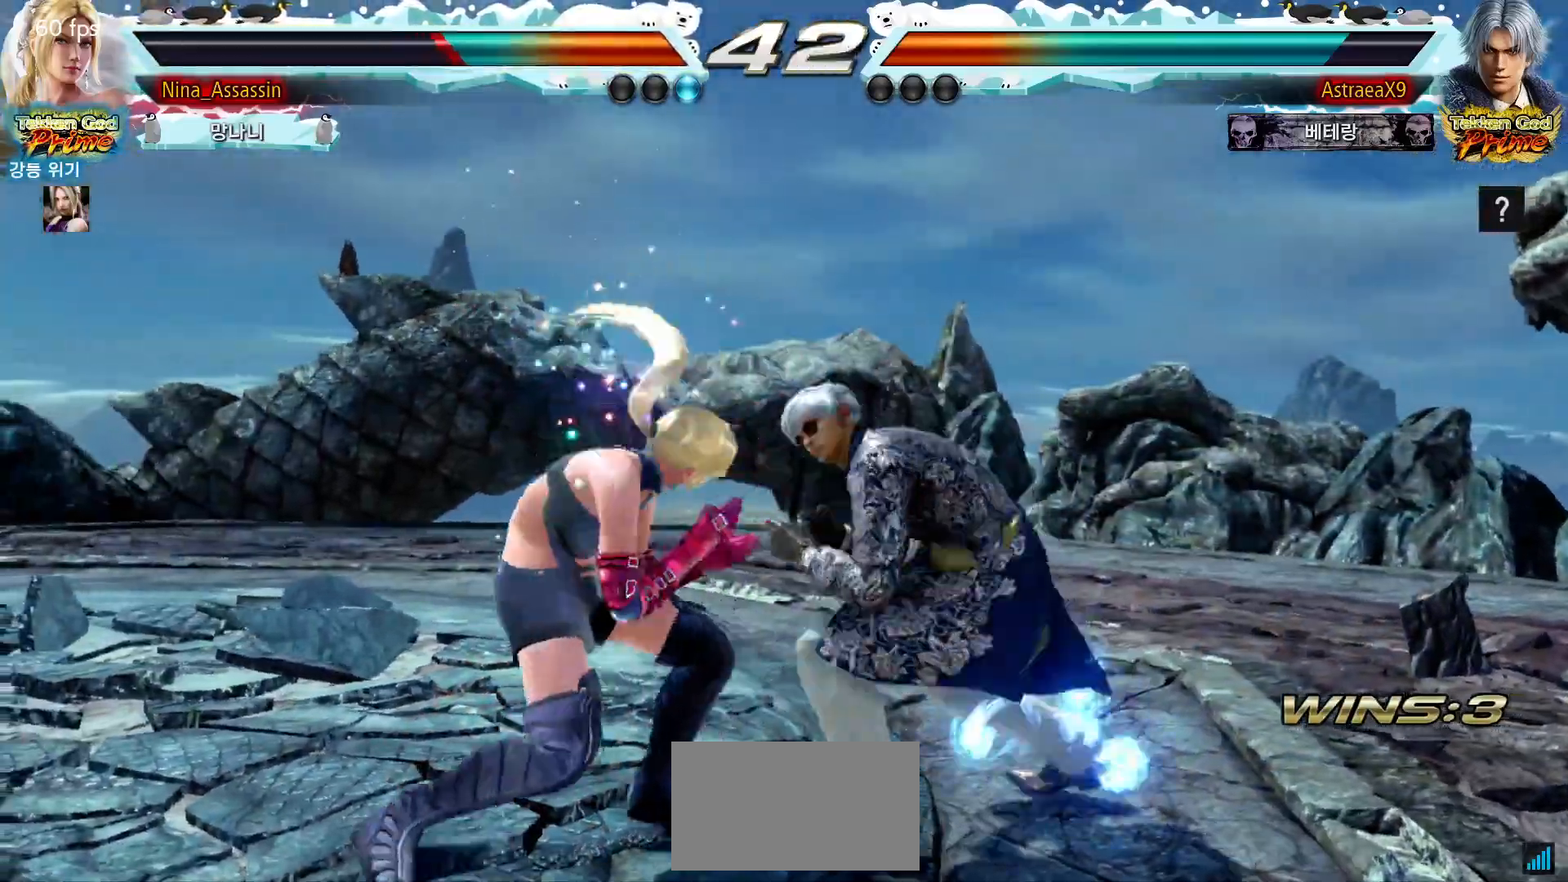
{"dt_ms": 500, "buttons": [], "left_stick": "left", "events": [[217, "left_stick", "left"]]}
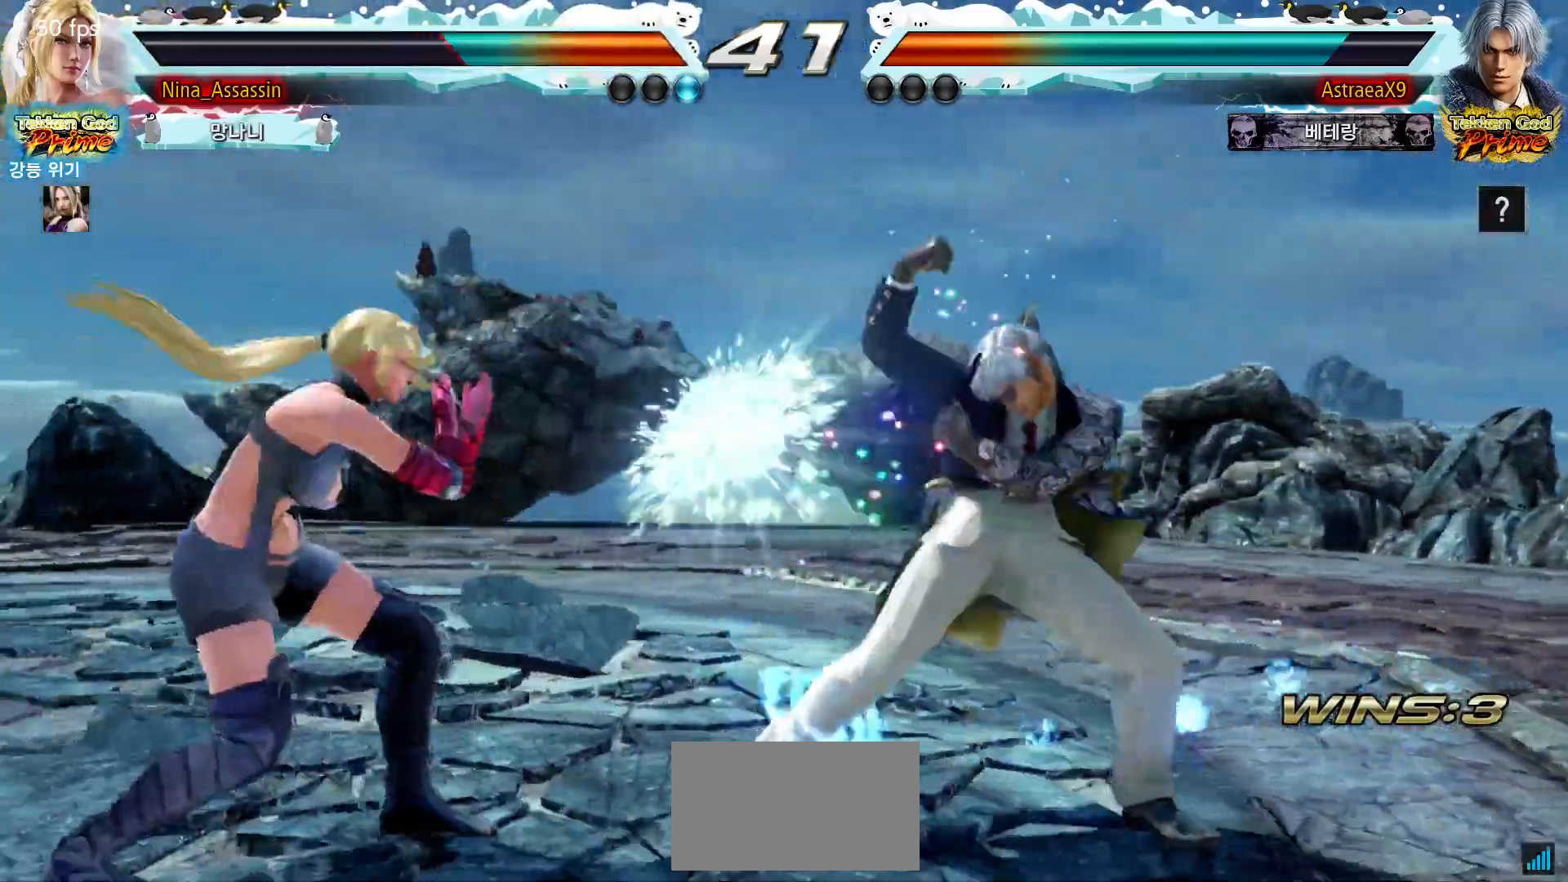
{"dt_ms": 500, "buttons": [], "left_stick": "left", "events": []}
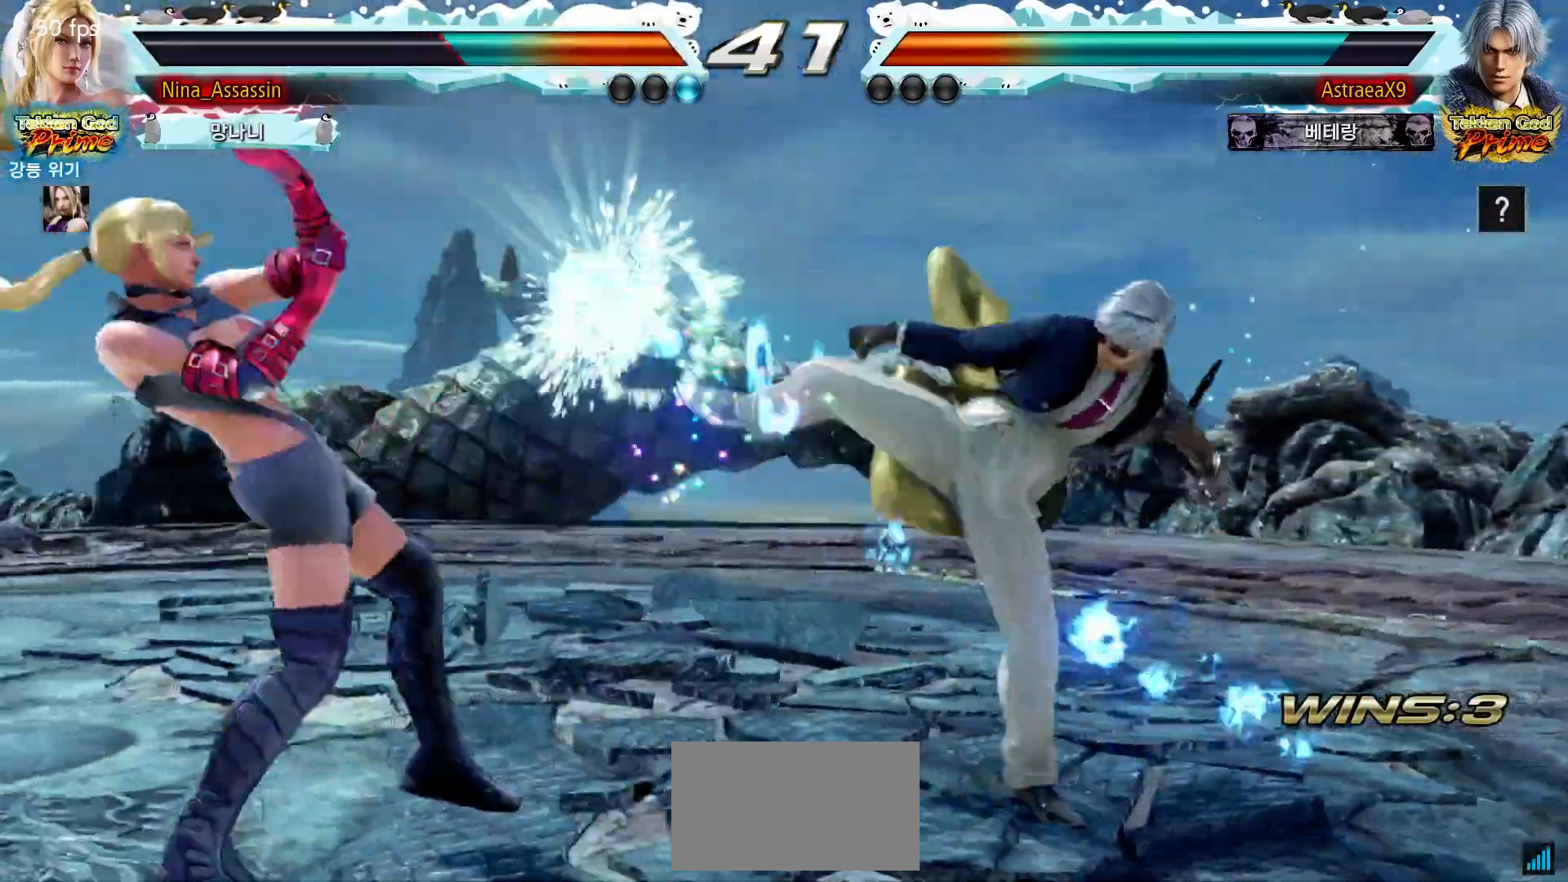
{"dt_ms": 500, "buttons": ["TRIANGLE"], "left_stick": "down-left", "events": [[483, "TRIANGLE", "down"], [483, "left_stick", "down-left"]]}
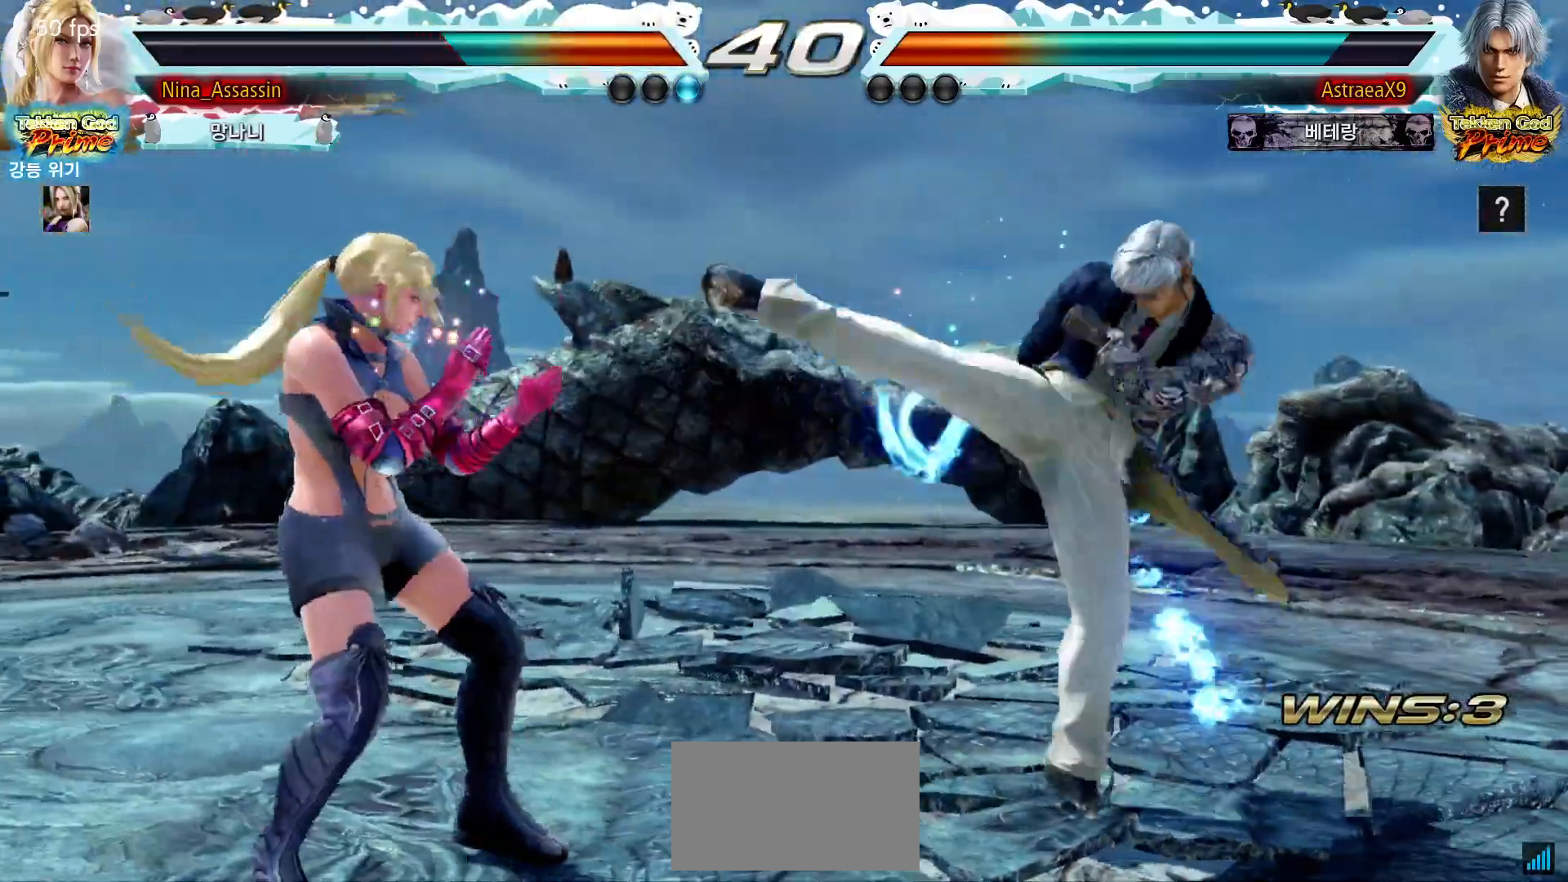
{"dt_ms": 500, "buttons": [], "left_stick": "center", "events": [[67, "TRIANGLE", "up"], [133, "SQUARE", "down"], [133, "left_stick", "center"], [183, "SQUARE", "up"], [267, "SQUARE", "down"], [317, "SQUARE", "up"]]}
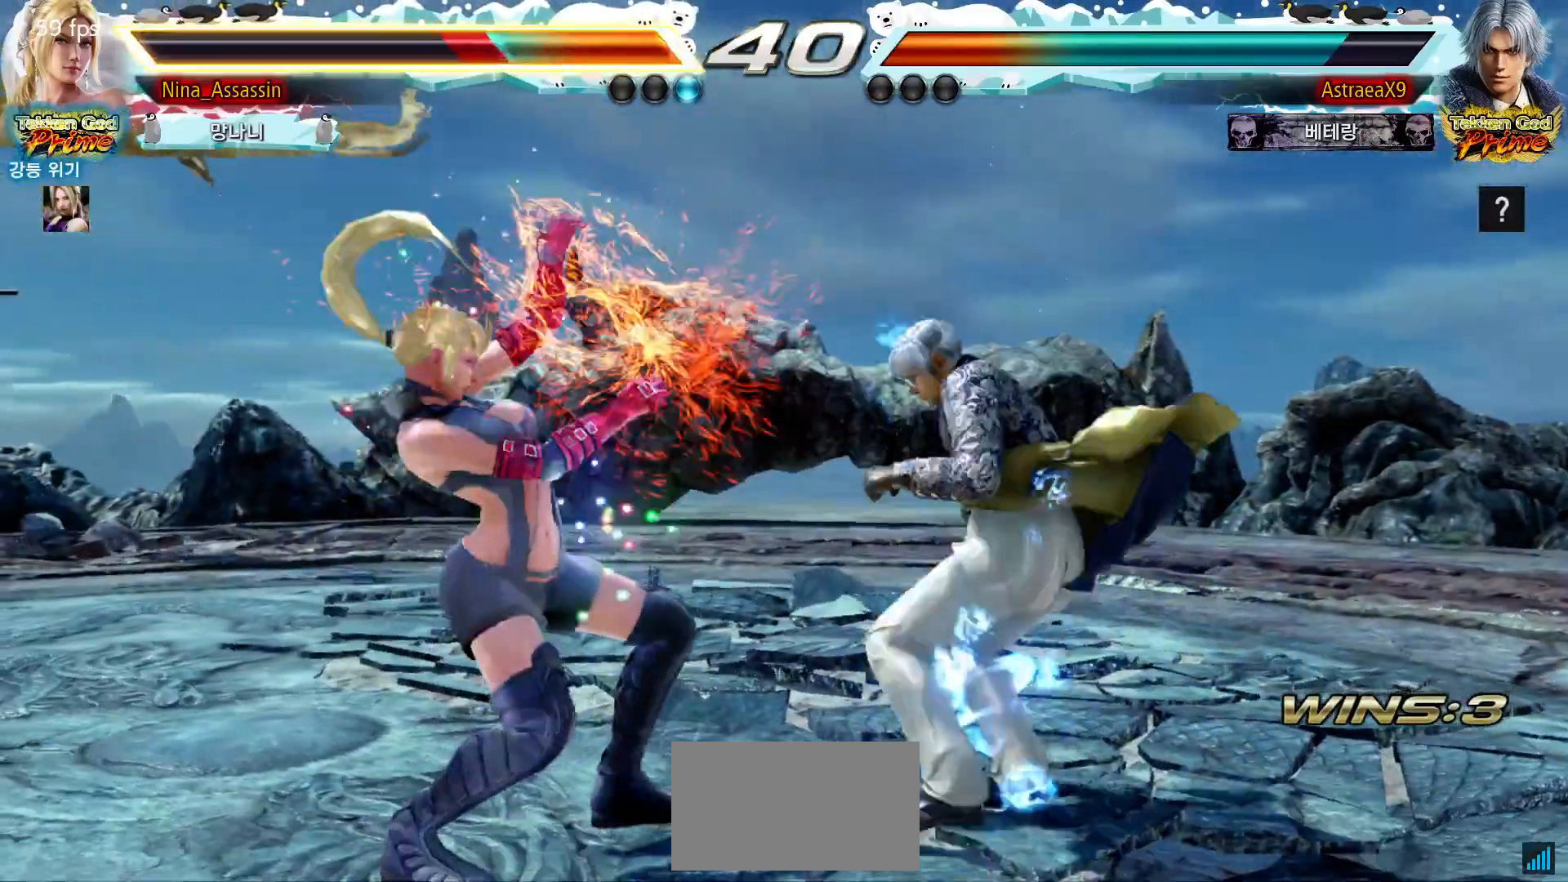
{"dt_ms": 500, "buttons": [], "left_stick": "center", "events": [[100, "left_stick", "left"], [383, "left_stick", "center"]]}
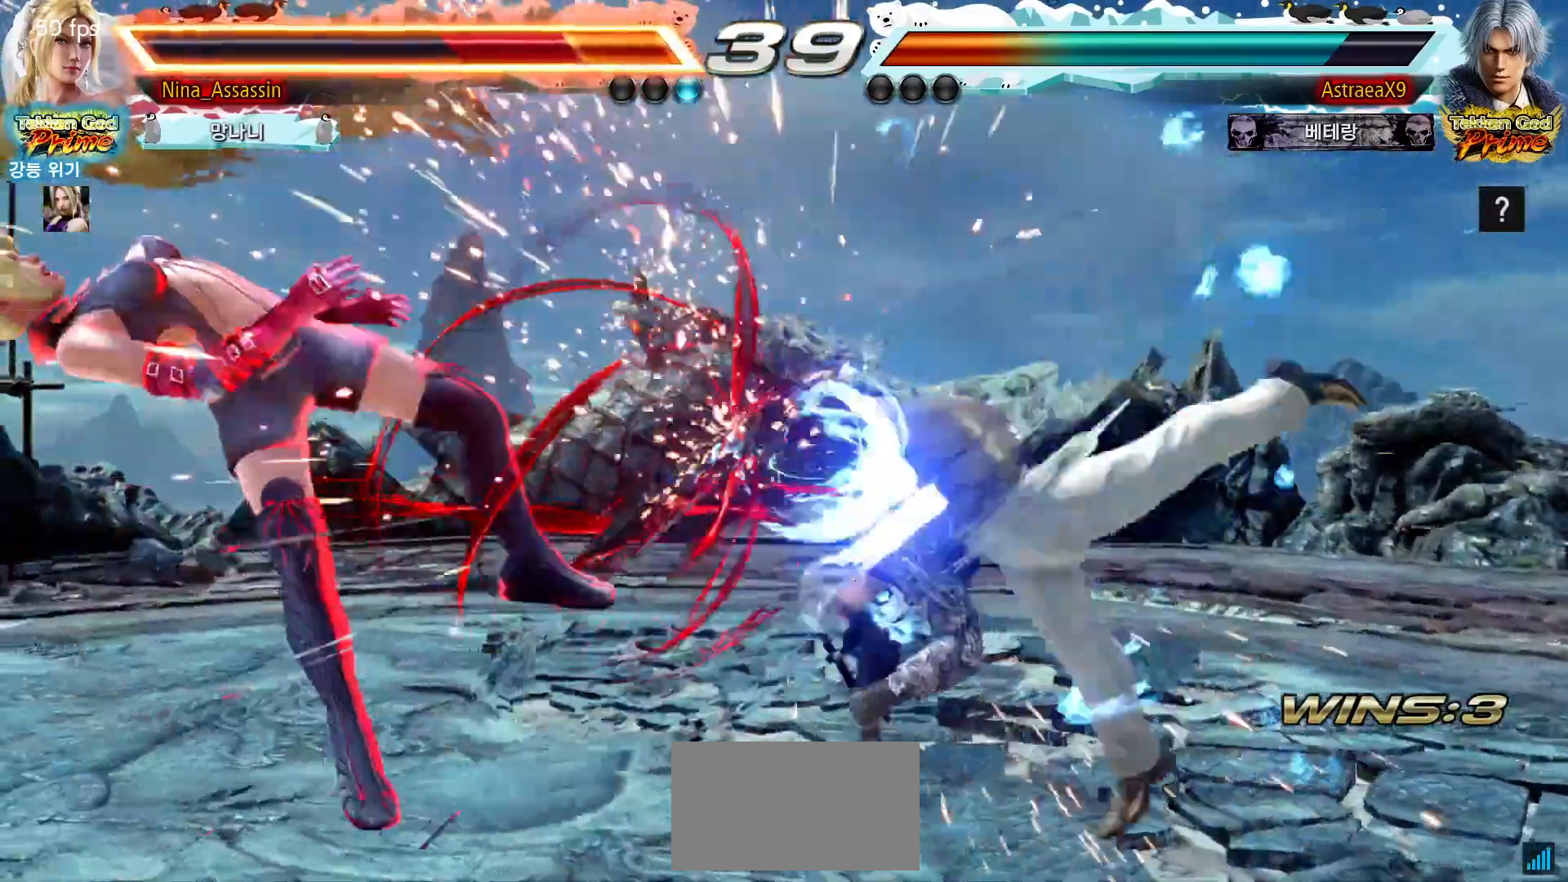
{"dt_ms": 500, "buttons": [], "left_stick": "center"}
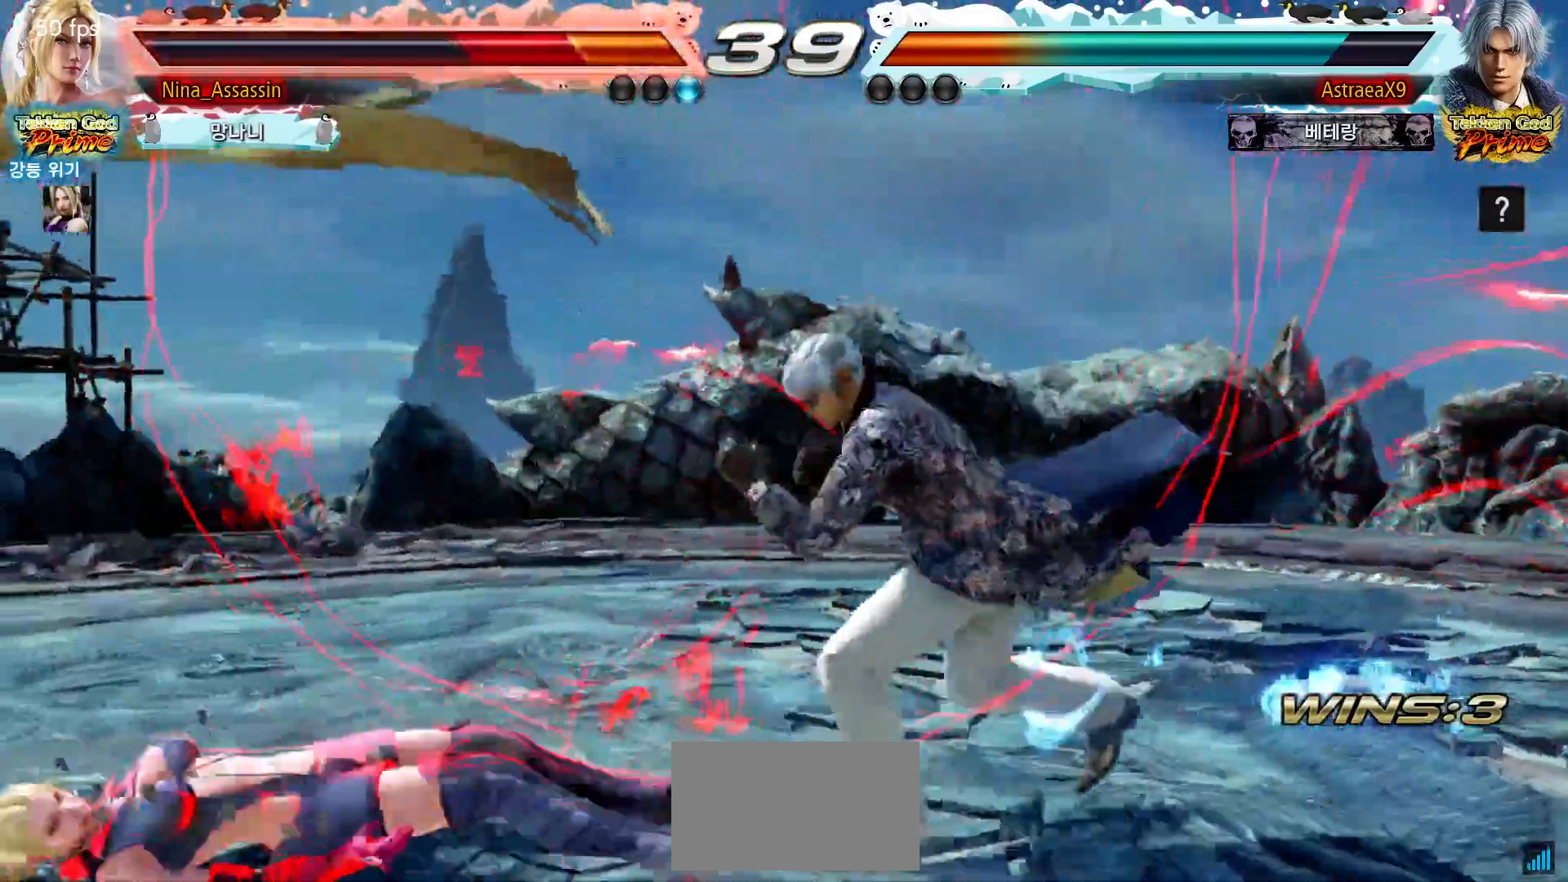
{"dt_ms": 500, "buttons": [], "left_stick": "down-left", "events": [[17, "CROSS", "down"], [67, "CIRCLE", "down"], [67, "CROSS", "up"], [133, "CIRCLE", "up"], [133, "CROSS", "down"], [183, "CROSS", "up"], [200, "left_stick", "down-left"]]}
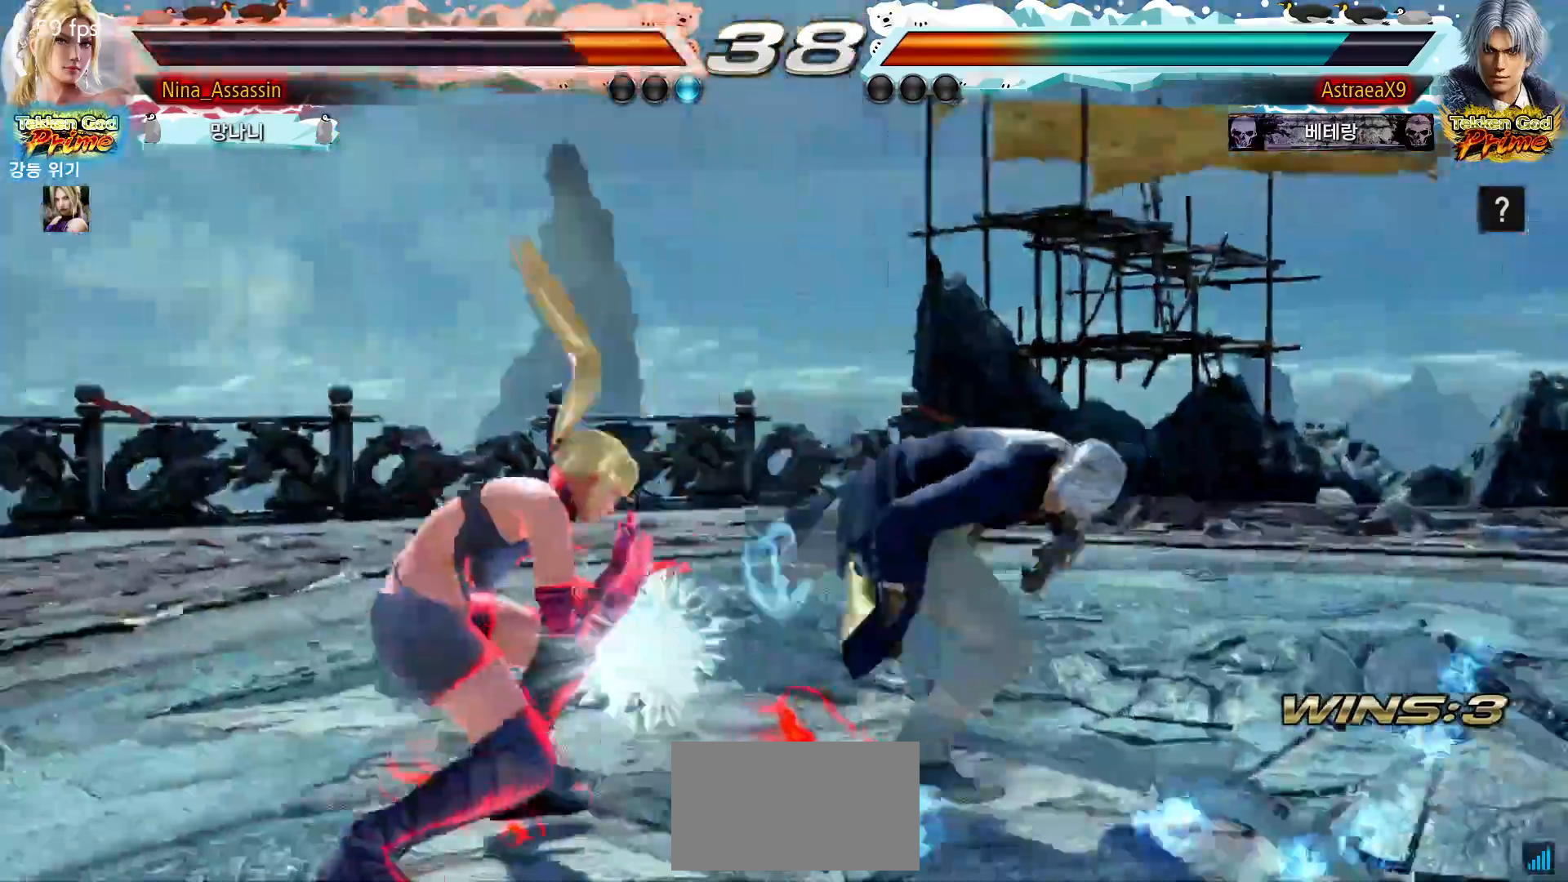
{"dt_ms": 500, "buttons": [], "left_stick": "center"}
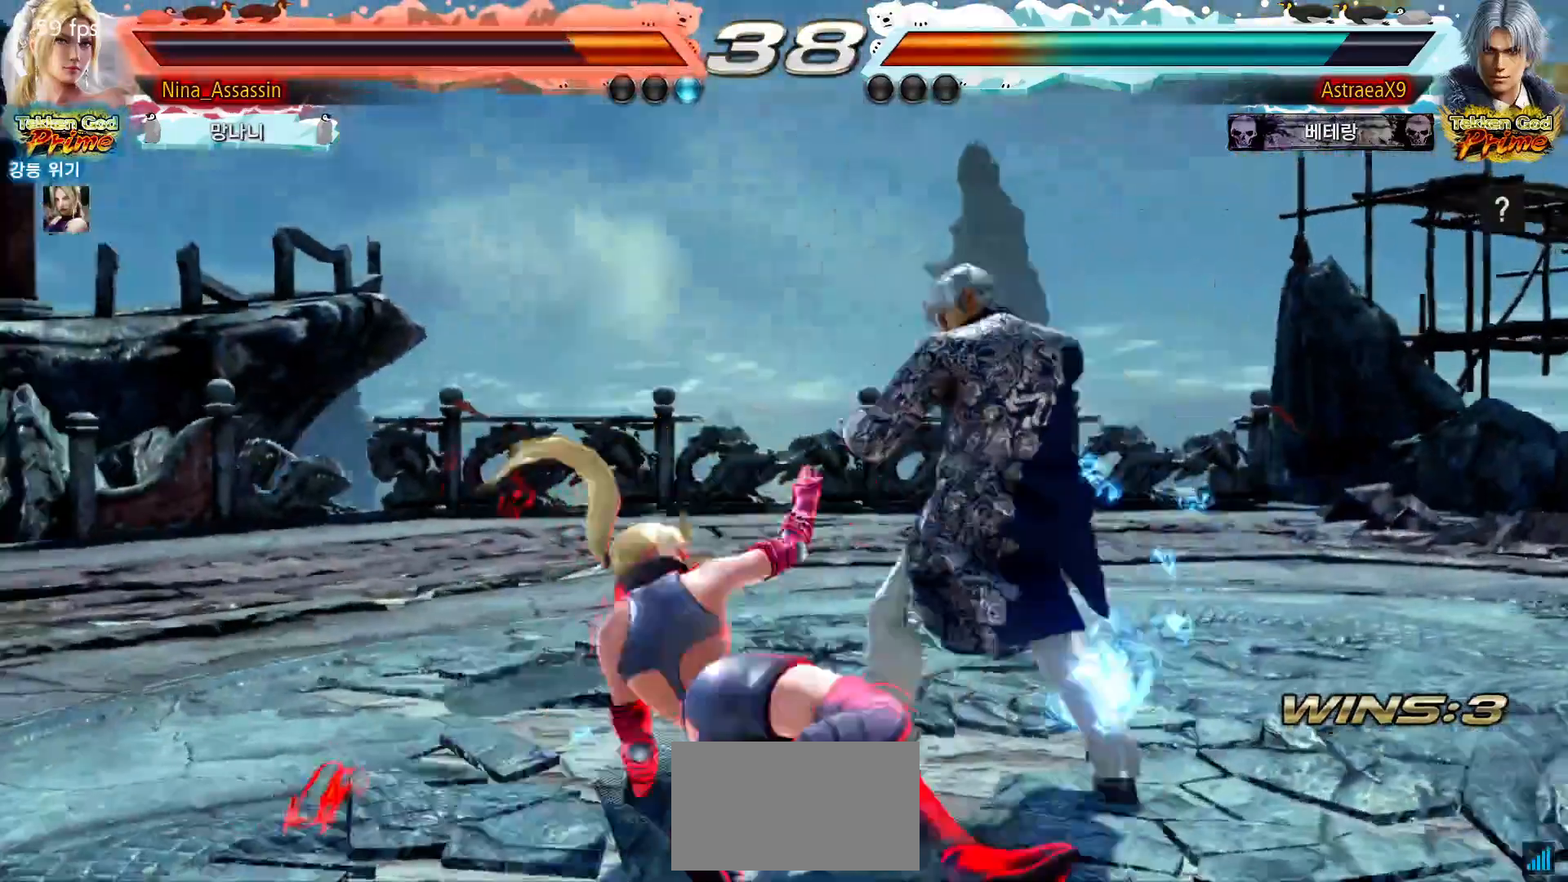
{"dt_ms": 500, "buttons": [], "left_stick": "left", "events": [[33, "left_stick", "left"]]}
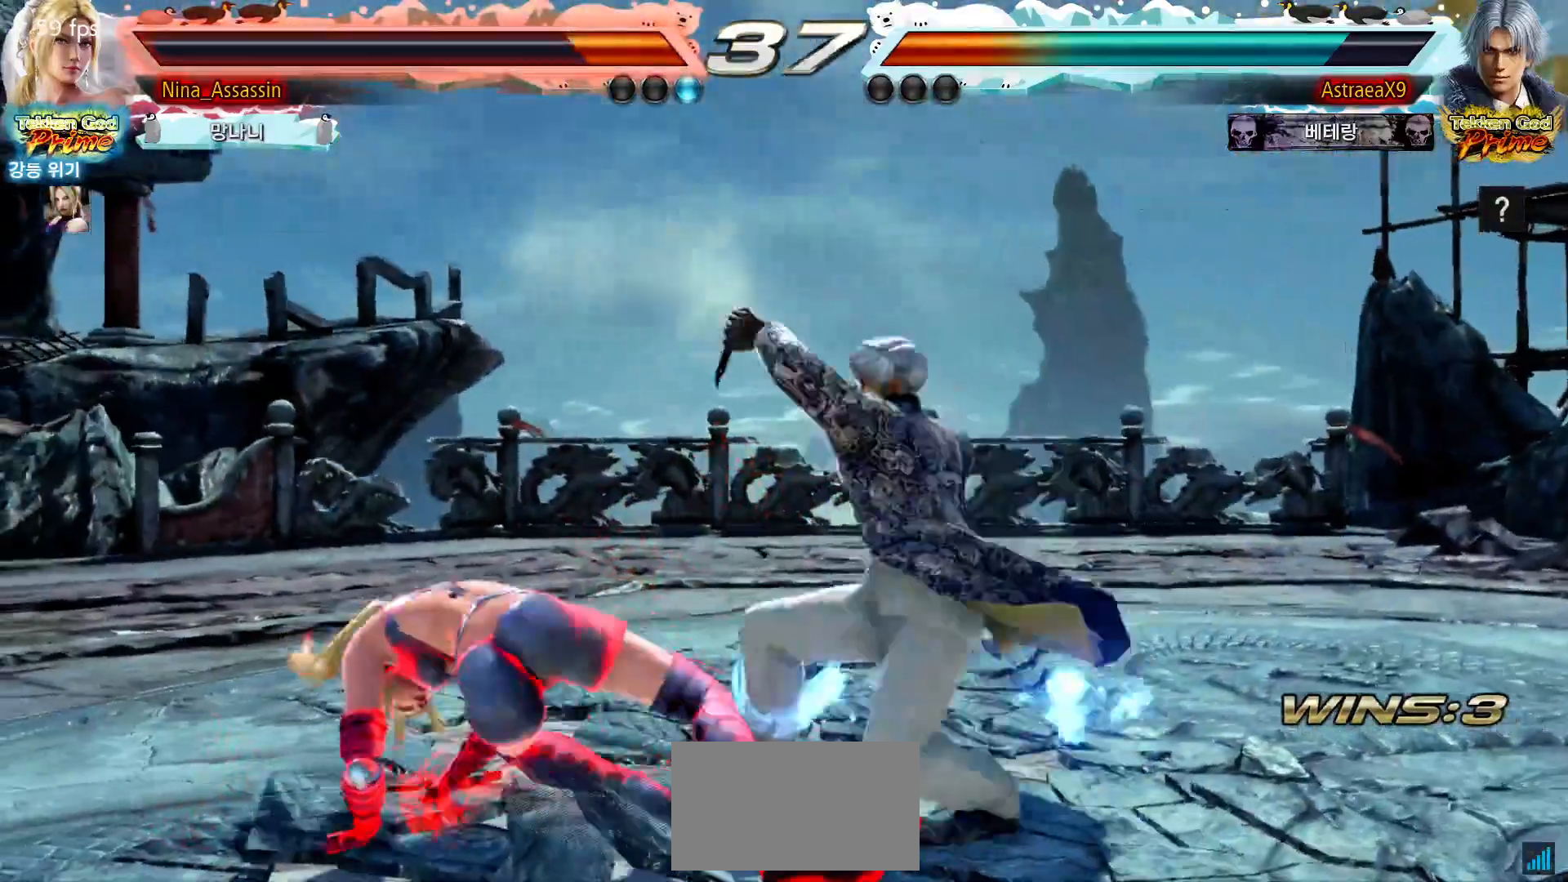
{"dt_ms": 500, "buttons": [], "left_stick": "left", "events": []}
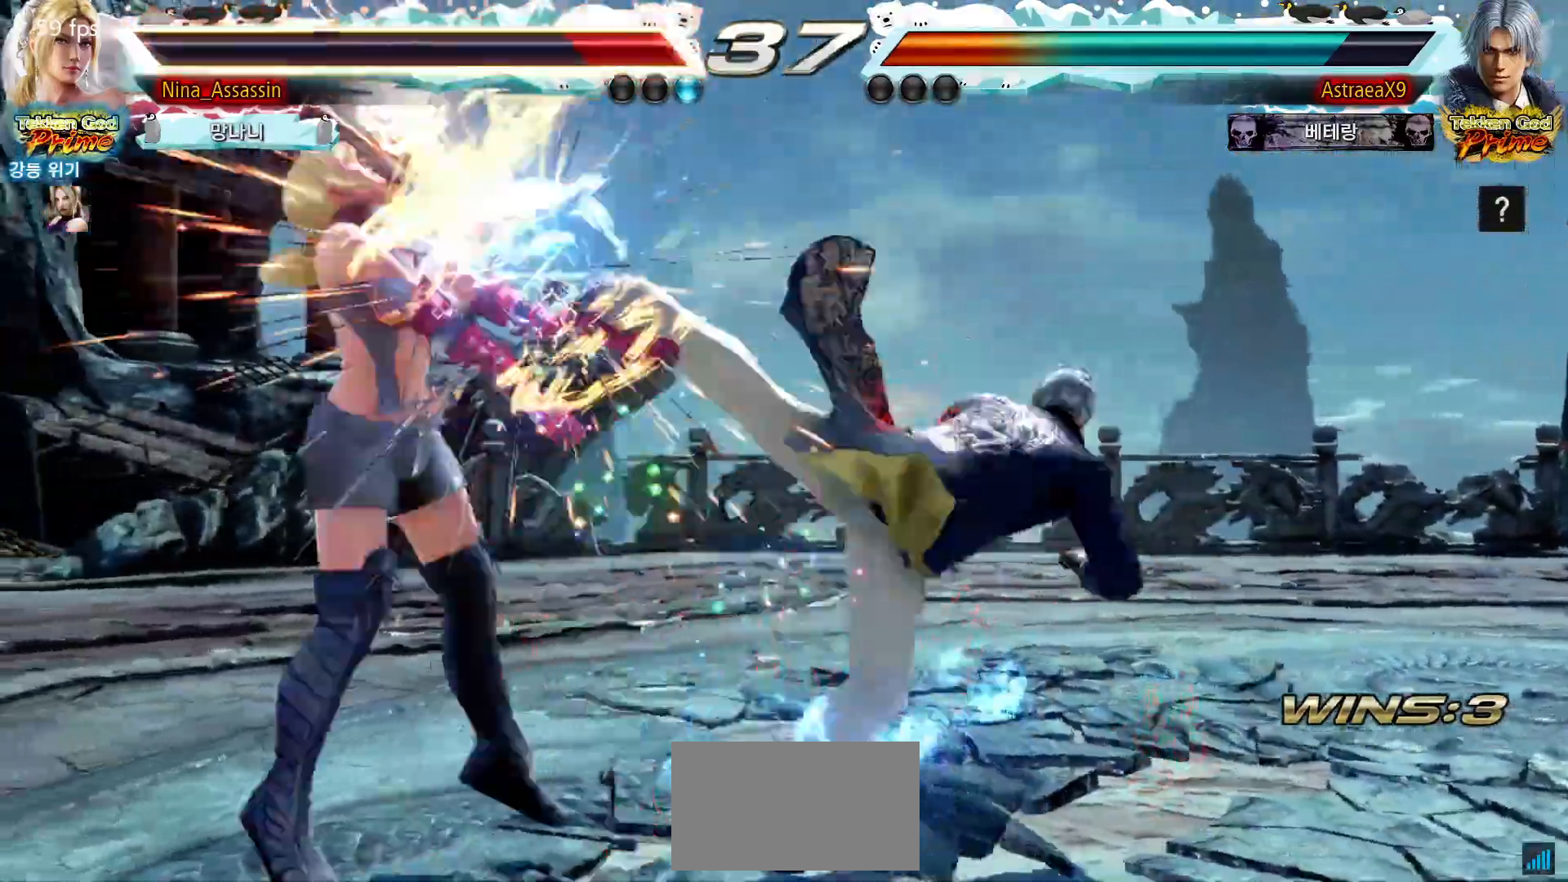
{"dt_ms": 500, "buttons": ["SQUARE"], "left_stick": "center", "events": [[50, "left_stick", "center"], [83, "TRIANGLE", "down"], [150, "SQUARE", "down"], [150, "TRIANGLE", "up"], [217, "SQUARE", "up"], [267, "TRIANGLE", "down"], [333, "SQUARE", "down"], [333, "TRIANGLE", "up"], [400, "SQUARE", "up"], [433, "TRIANGLE", "down"], [483, "TRIANGLE", "up"], [500, "SQUARE", "down"]]}
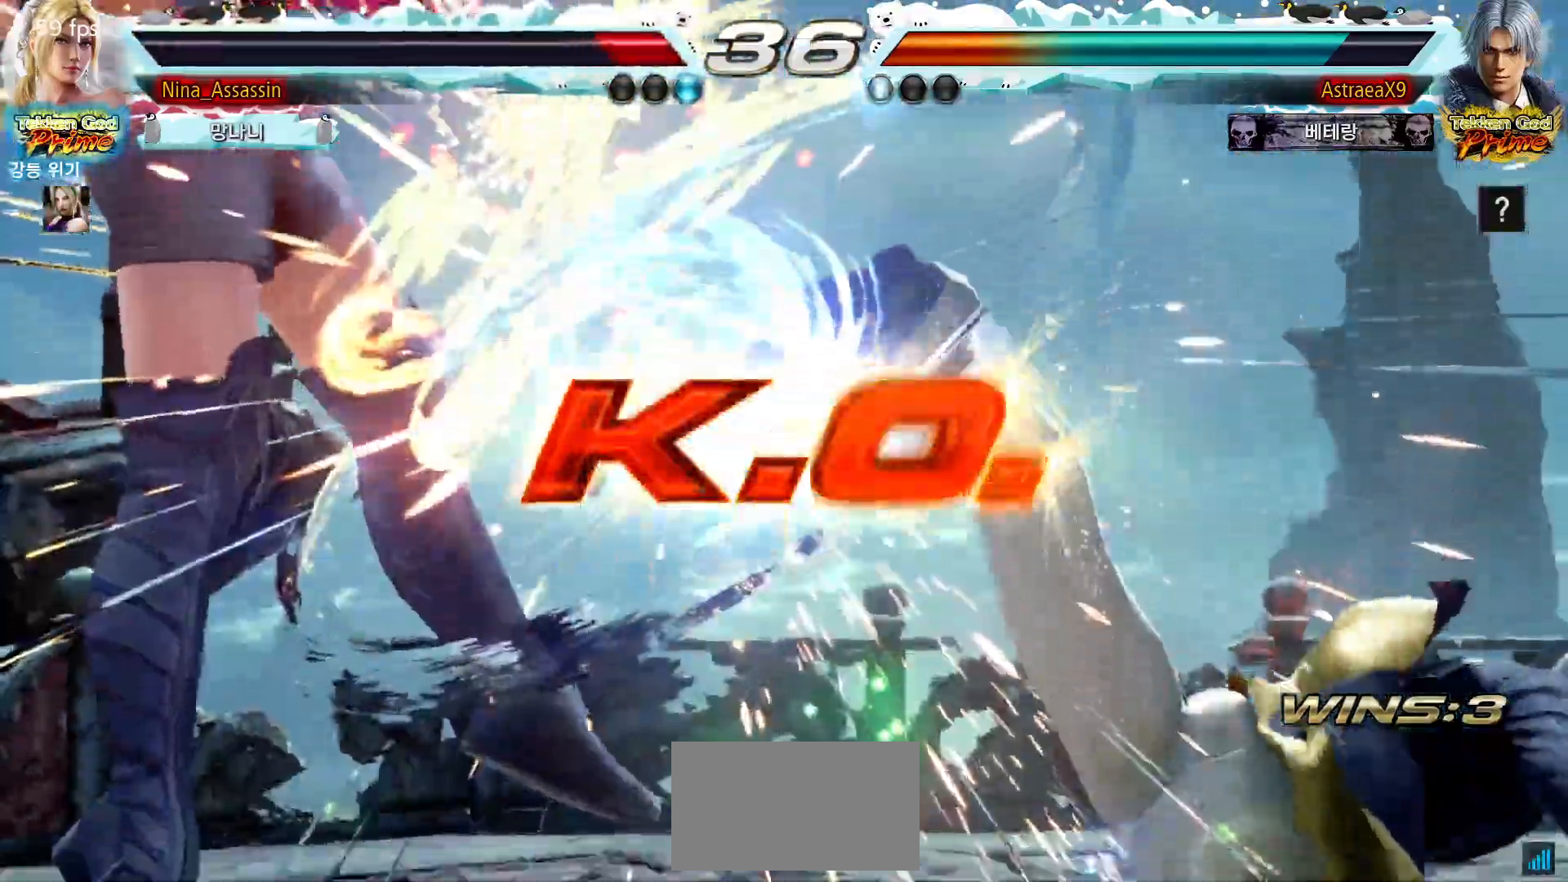
{"dt_ms": 500, "buttons": [], "left_stick": "center", "events": [[67, "SQUARE", "up"], [117, "TRIANGLE", "down"], [133, "TRIANGLE", "up"], [183, "SQUARE", "down"], [233, "SQUARE", "up"], [350, "SQUARE", "down"], [400, "SQUARE", "up"]]}
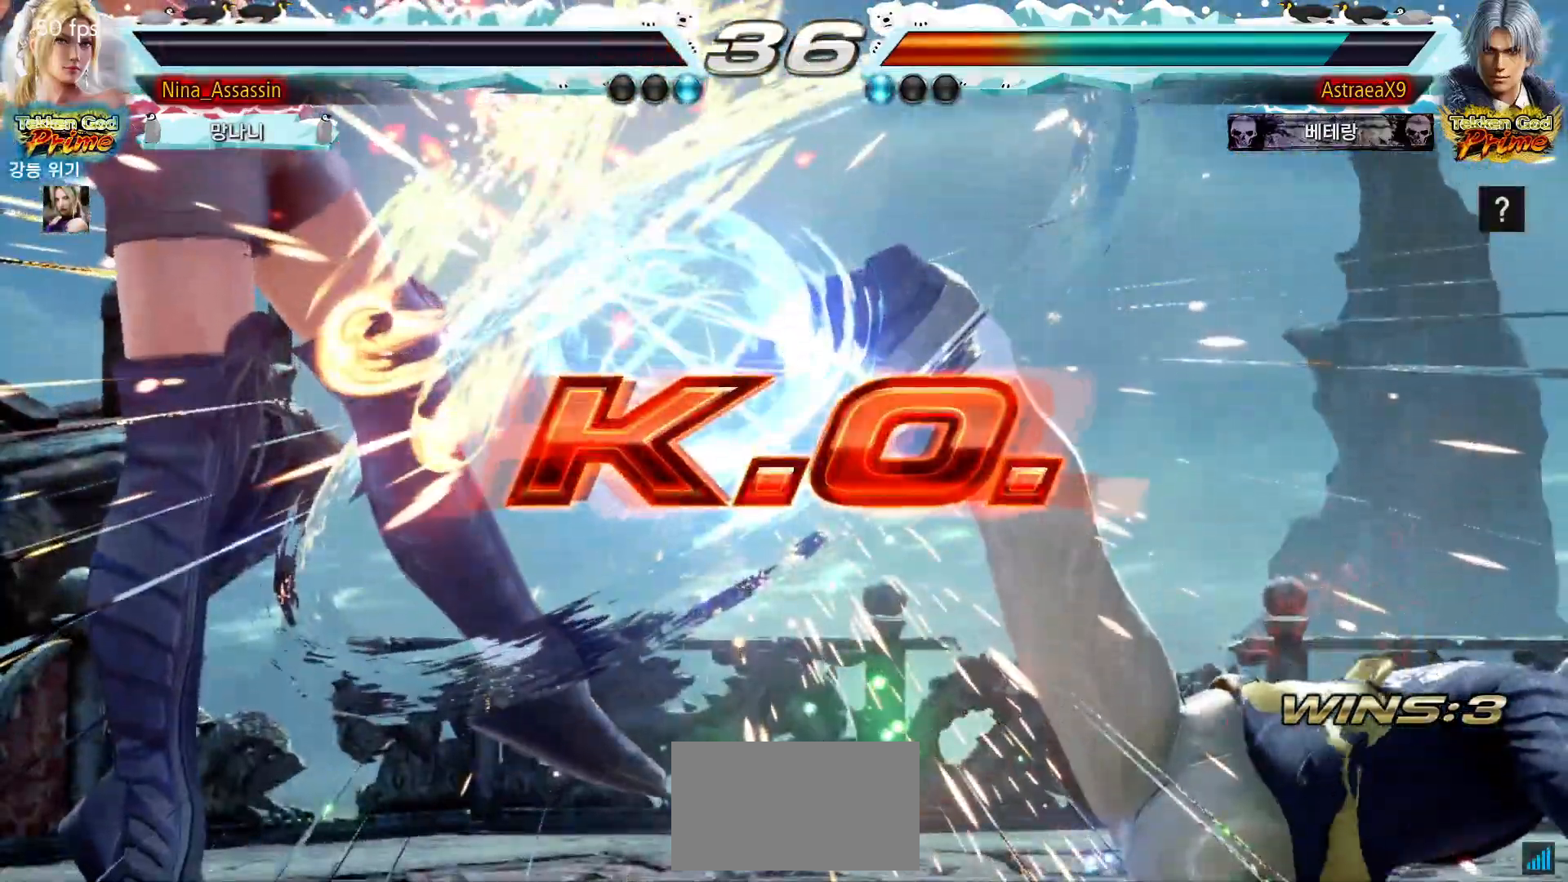
{"dt_ms": 500, "buttons": [], "left_stick": "center", "events": [[17, "SQUARE", "down"], [83, "SQUARE", "up"], [183, "SQUARE", "down"], [233, "SQUARE", "up"], [350, "SQUARE", "down"], [400, "SQUARE", "up"]]}
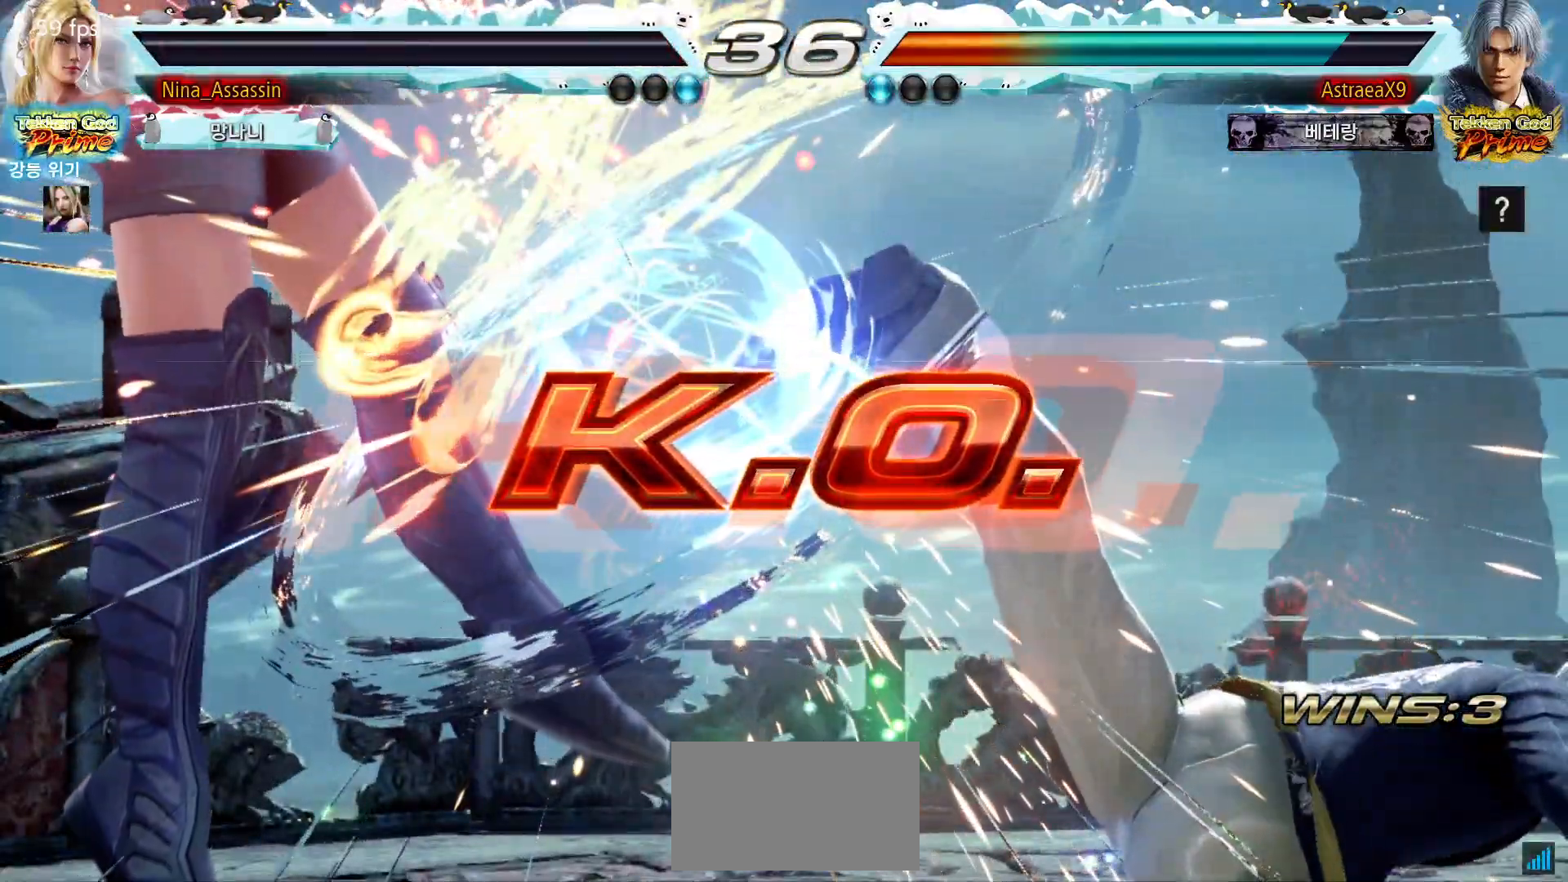
{"dt_ms": 1000, "buttons": [], "left_stick": "center"}
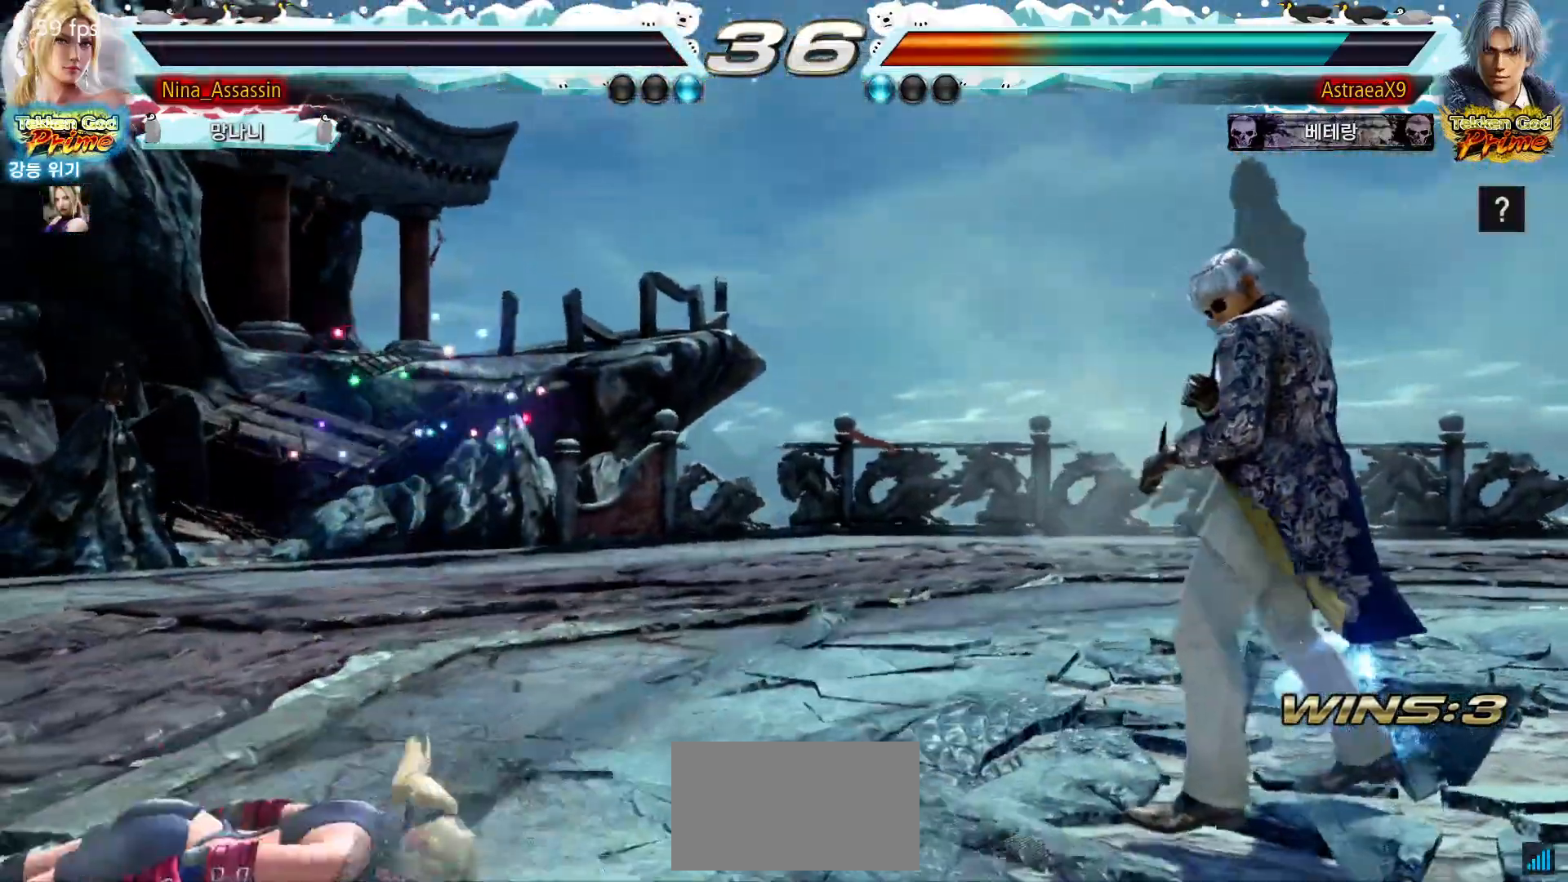
{"dt_ms": 500, "buttons": ["TRIANGLE"], "left_stick": "center", "events": [[67, "SQUARE", "down"], [83, "SQUARE", "up"], [167, "TRIANGLE", "down"], [183, "TRIANGLE", "up"], [233, "SQUARE", "down"], [283, "SQUARE", "up"], [333, "TRIANGLE", "down"], [367, "TRIANGLE", "up"], [417, "SQUARE", "down"], [467, "SQUARE", "up"], [500, "TRIANGLE", "down"]]}
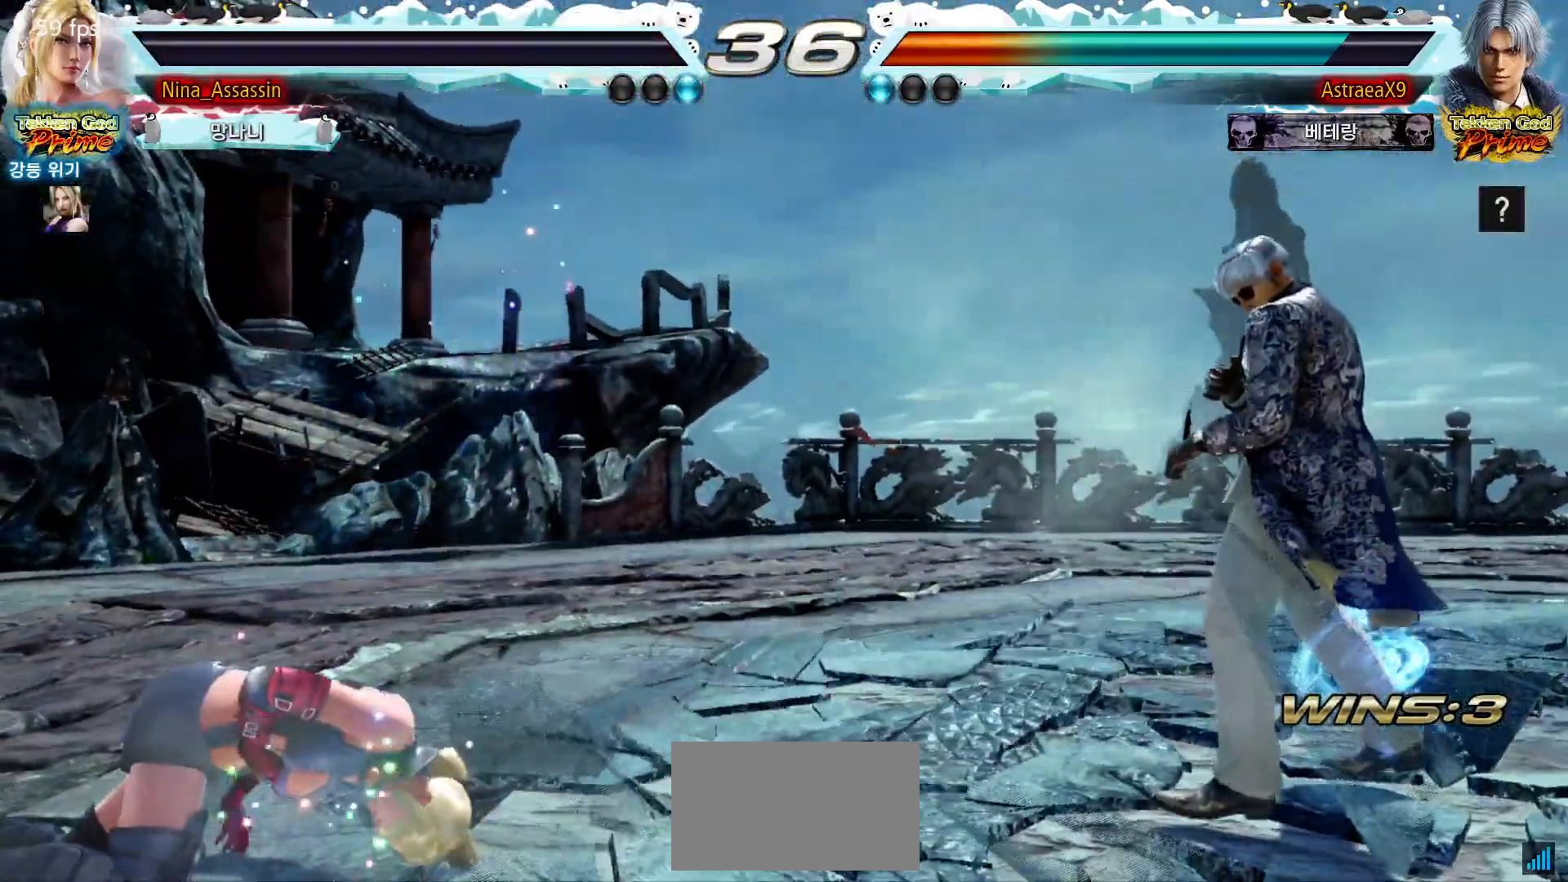
{"dt_ms": 500, "buttons": [], "left_stick": "center", "events": [[33, "TRIANGLE", "up"], [67, "SQUARE", "down"], [117, "SQUARE", "up"], [300, "START", "down"], [383, "START", "up"], [450, "START", "down"], [500, "START", "up"]]}
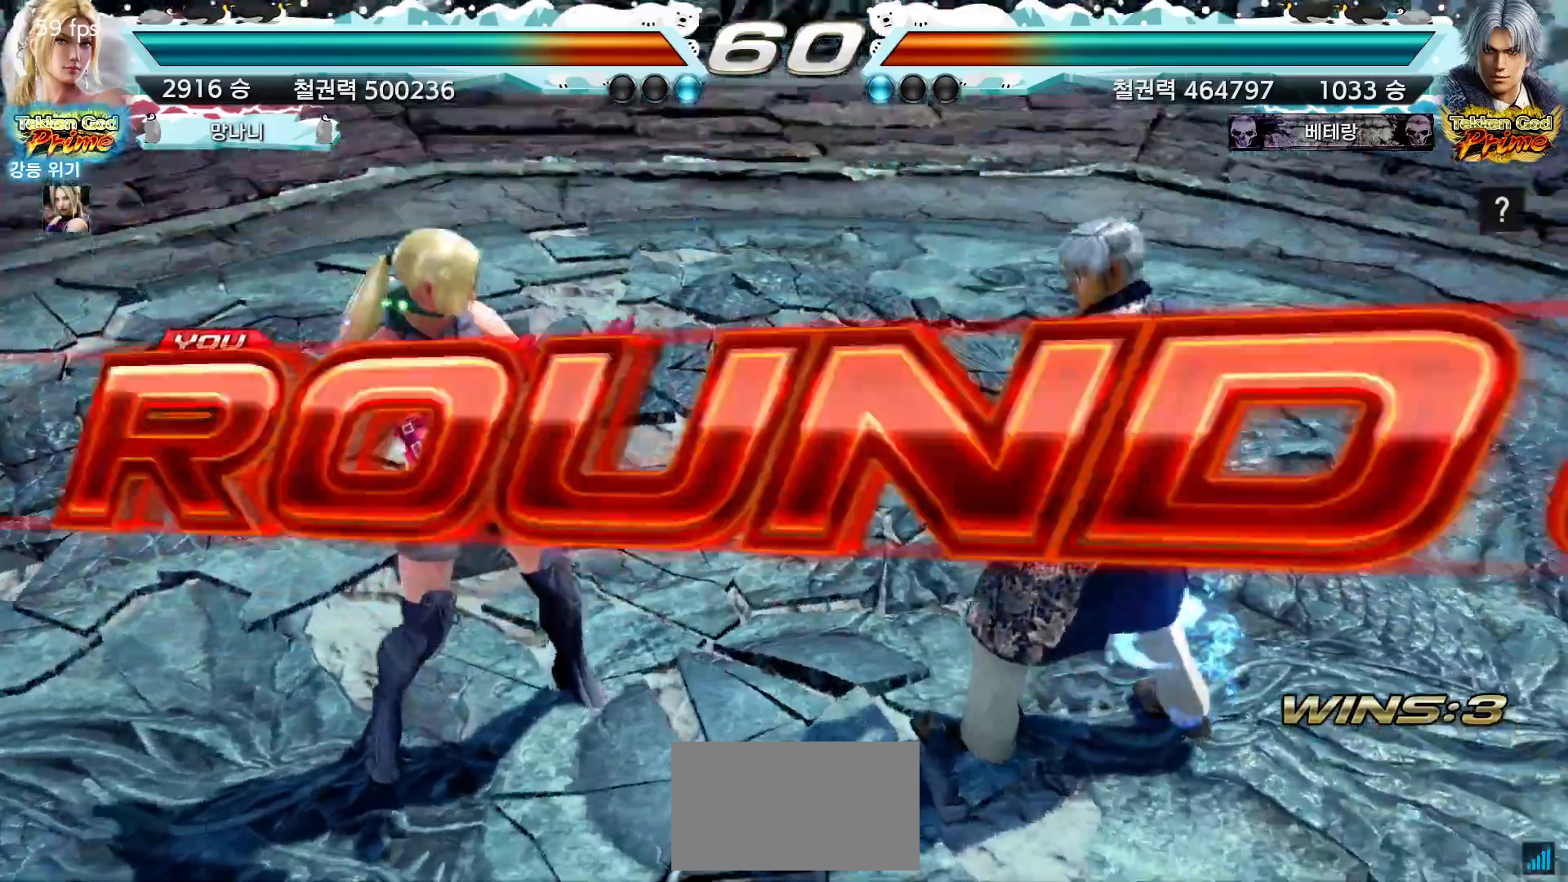
{"dt_ms": 500, "buttons": [], "left_stick": "center", "events": [[133, "START", "down"], [433, "START", "up"]]}
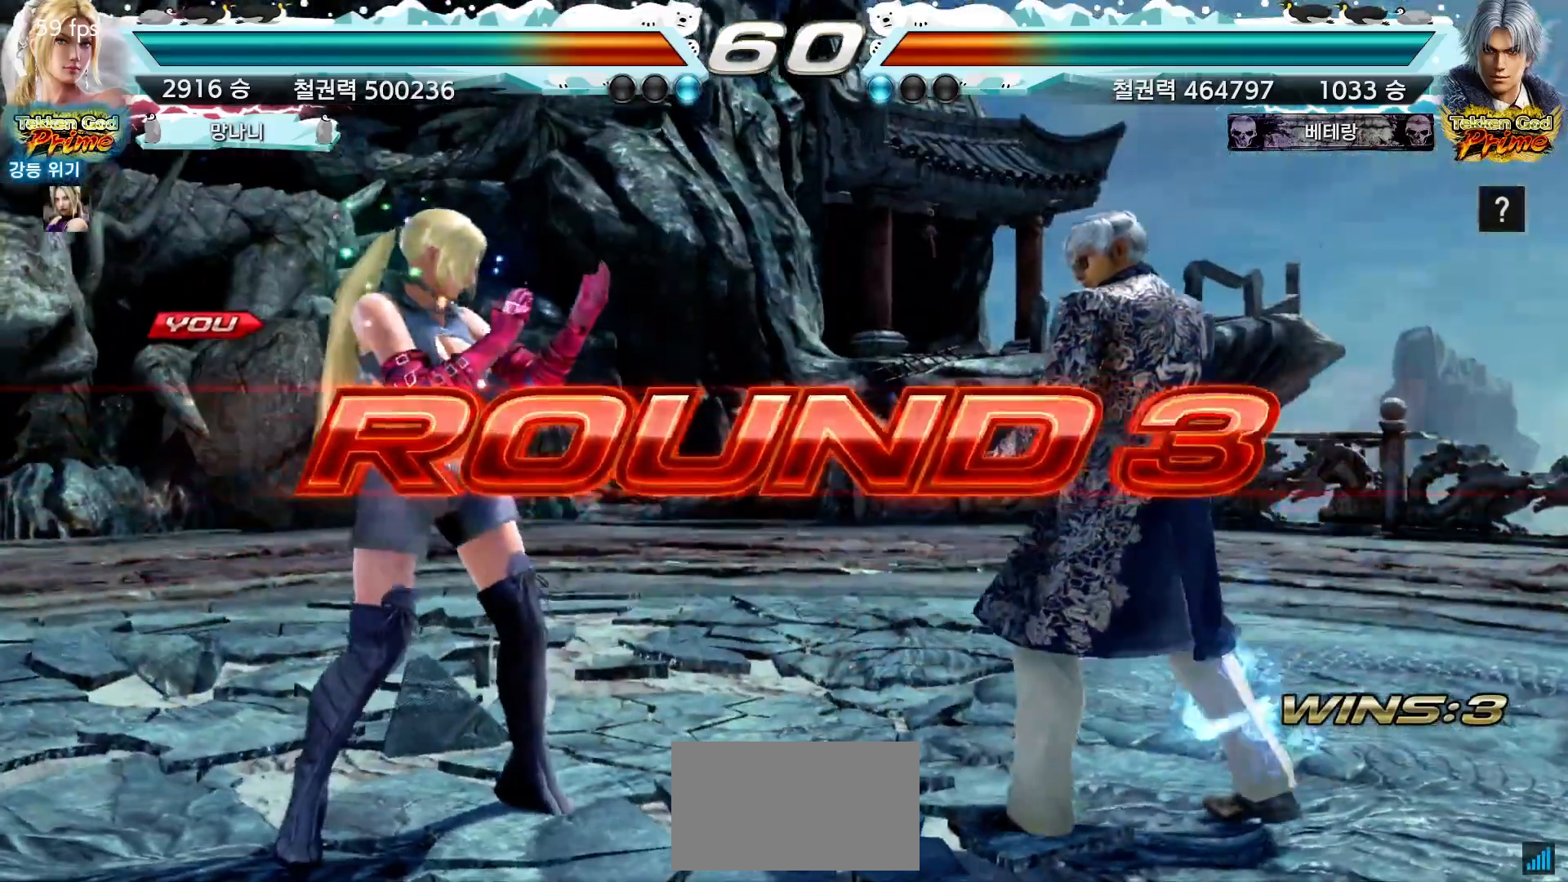
{"dt_ms": 500, "buttons": ["START"], "left_stick": "center", "events": [[33, "START", "down"], [83, "START", "up"], [200, "START", "down"], [267, "START", "up"], [417, "START", "down"]]}
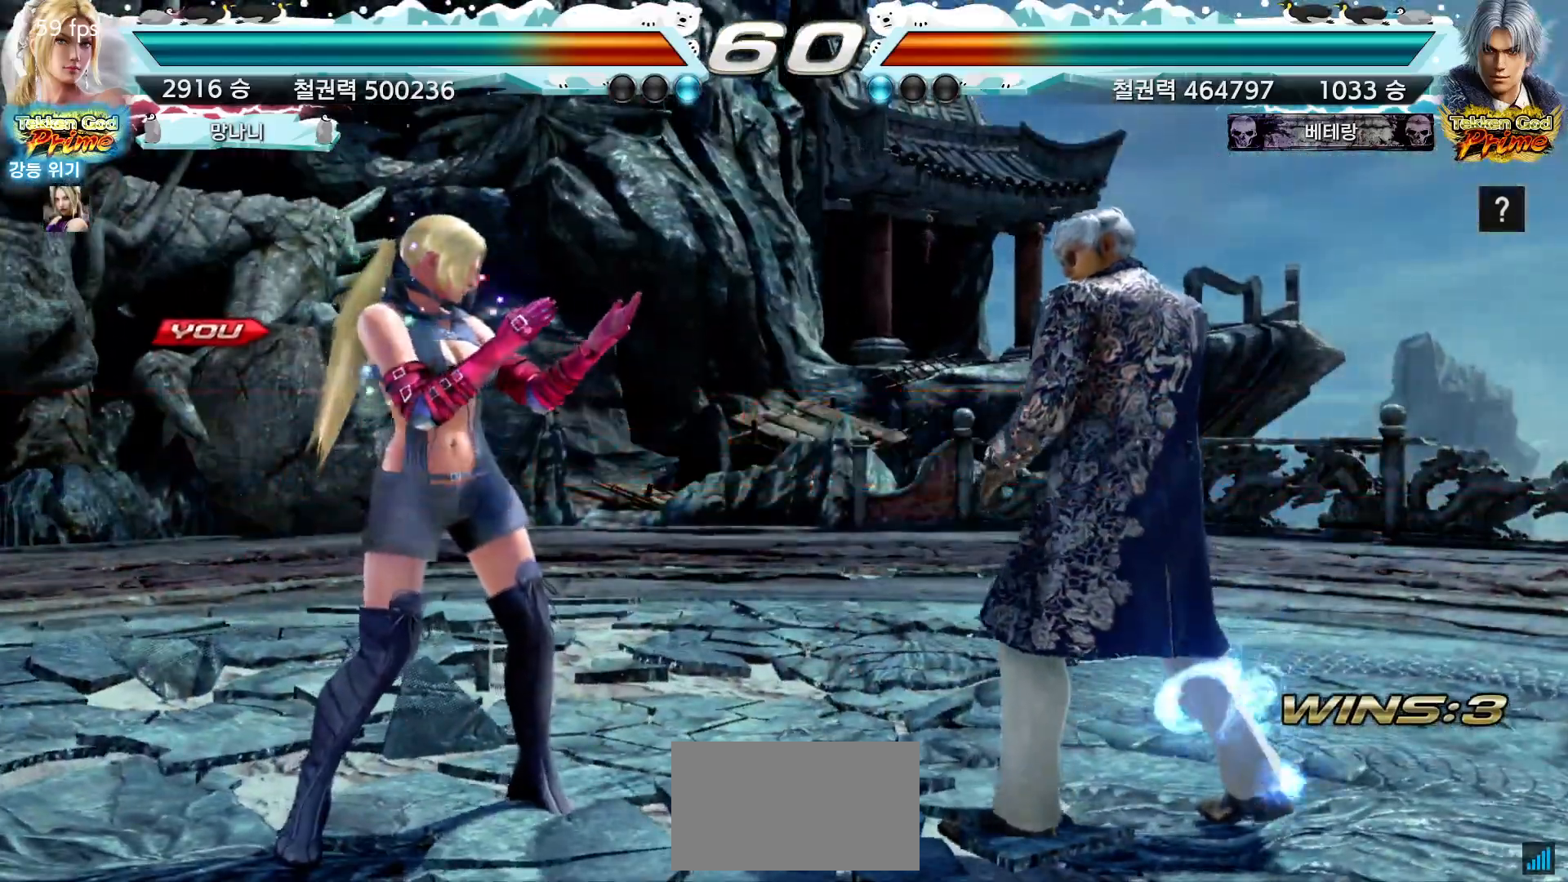
{"dt_ms": 500, "buttons": [], "left_stick": "center", "events": [[17, "START", "up"], [117, "START", "down"], [150, "START", "up"], [250, "START", "down"], [317, "START", "up"], [400, "START", "down"], [450, "START", "up"]]}
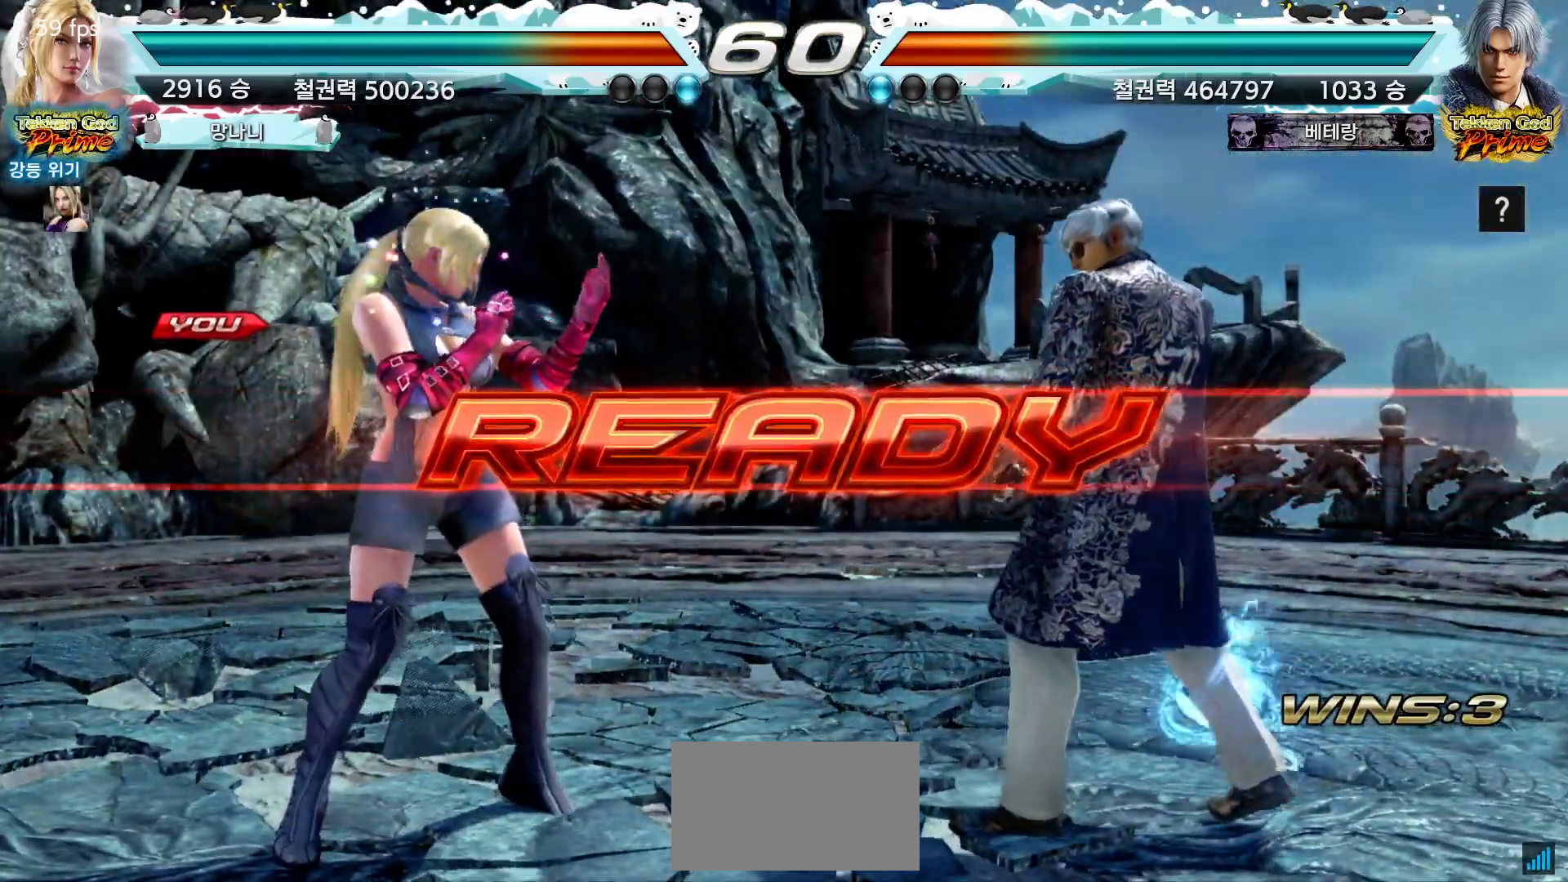
{"dt_ms": 500, "buttons": [], "left_stick": "center", "events": [[33, "START", "down"], [83, "START", "up"], [167, "START", "down"], [217, "START", "up"], [300, "START", "down"], [367, "START", "up"], [433, "START", "down"], [500, "START", "up"]]}
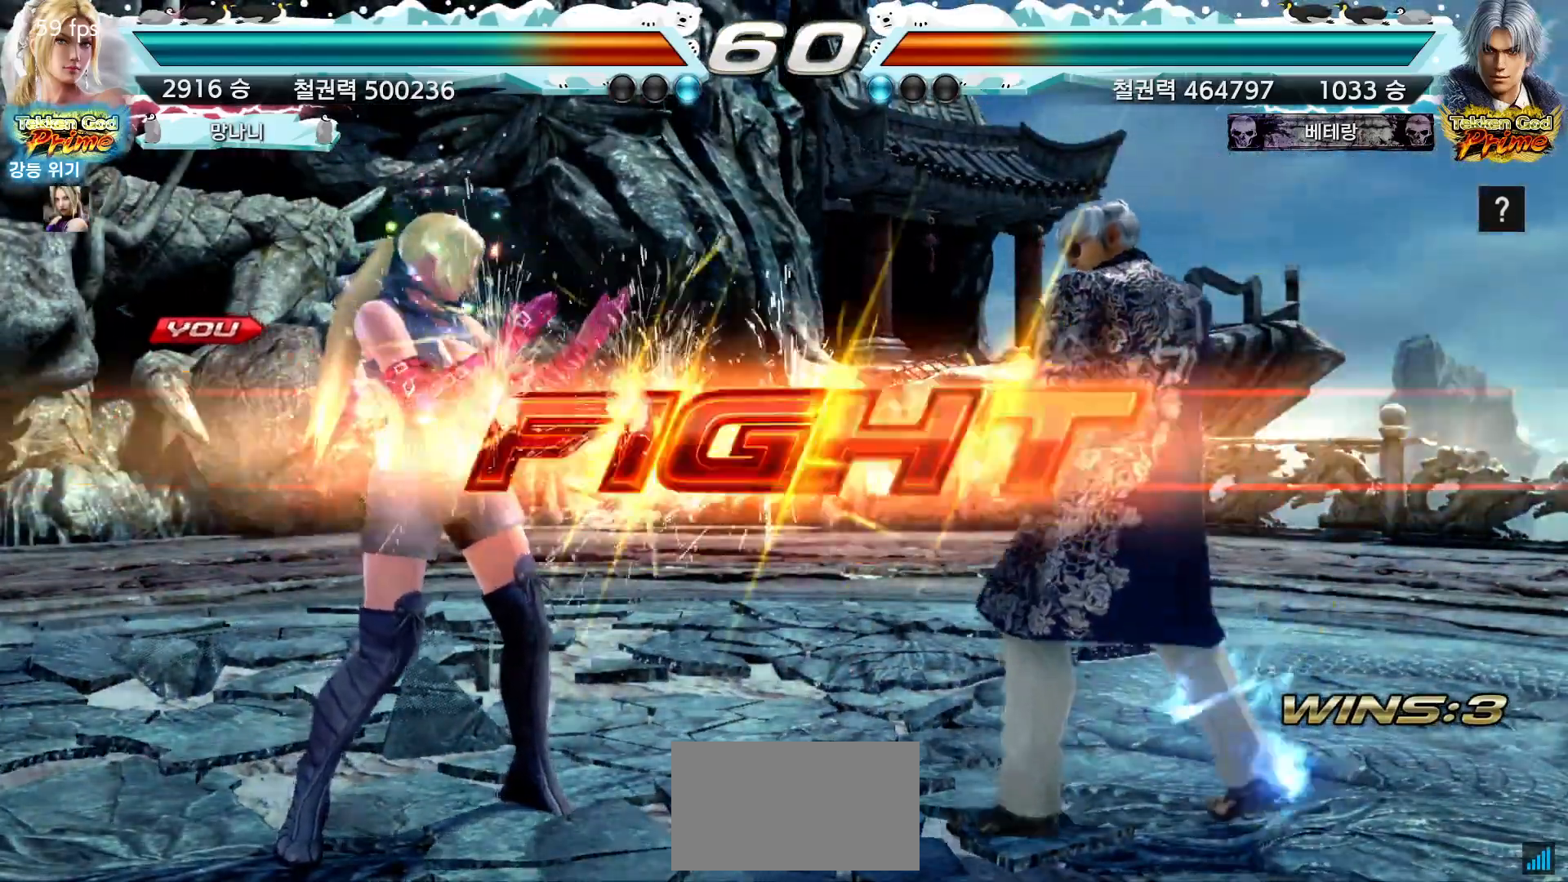
{"dt_ms": 500, "buttons": [], "left_stick": "center", "events": [[383, "left_stick", "down"], [433, "left_stick", "center"]]}
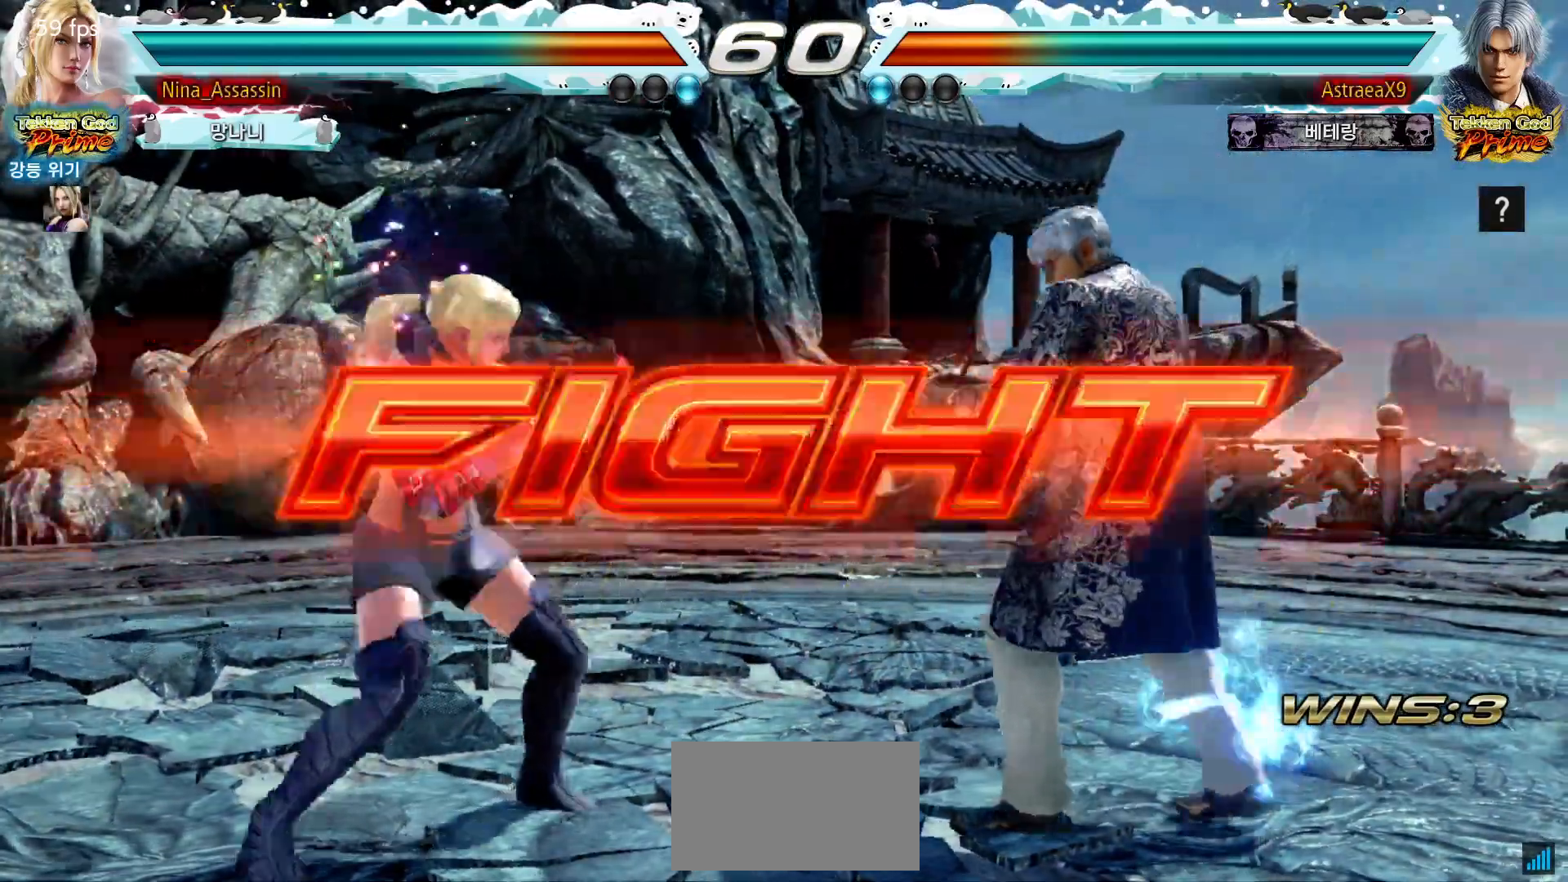
{"dt_ms": 500, "buttons": [], "left_stick": "left", "events": [[67, "left_stick", "left"]]}